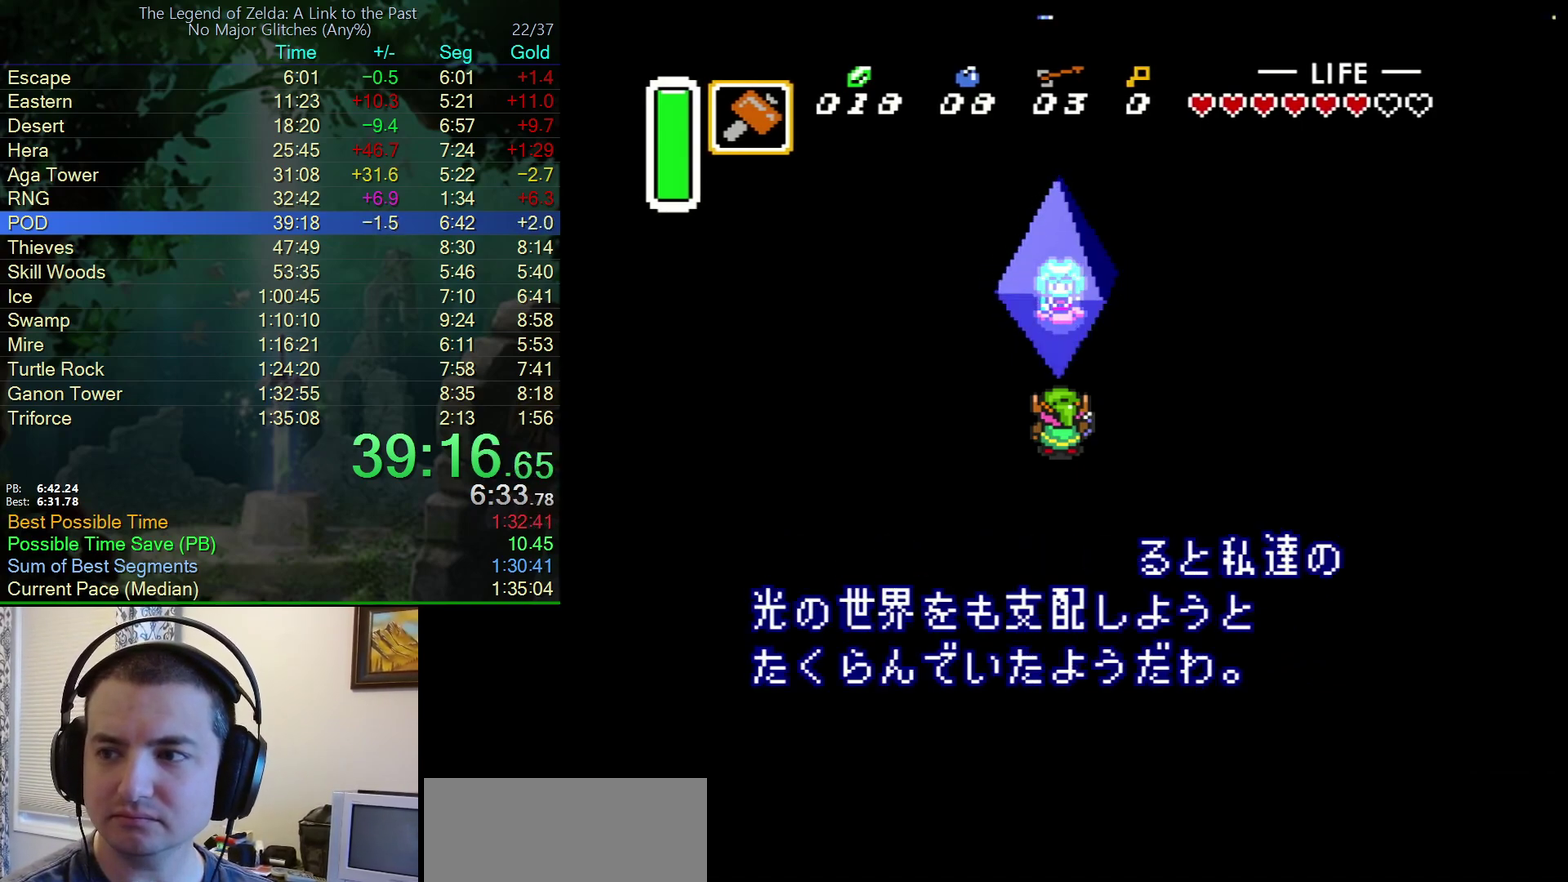
Gameplay with a controller (Nintendo layout); each line is a JSON object with the inputs held at the frame after it. "events" lists button and stick changes between this image and that frame as [ms after this image, input, new state], when the widget could be followed in between. Not read: L3 R3.
{"buttons": ["A"], "events": [[67, "Y", "down"], [100, "A", "up"], [100, "B", "down"], [150, "Y", "up"], [217, "B", "up"], [233, "A", "down"], [233, "Y", "down"], [300, "B", "down"], [317, "A", "up"], [317, "Y", "up"], [383, "Y", "down"], [417, "B", "up"], [433, "A", "down"], [467, "Y", "up"]]}
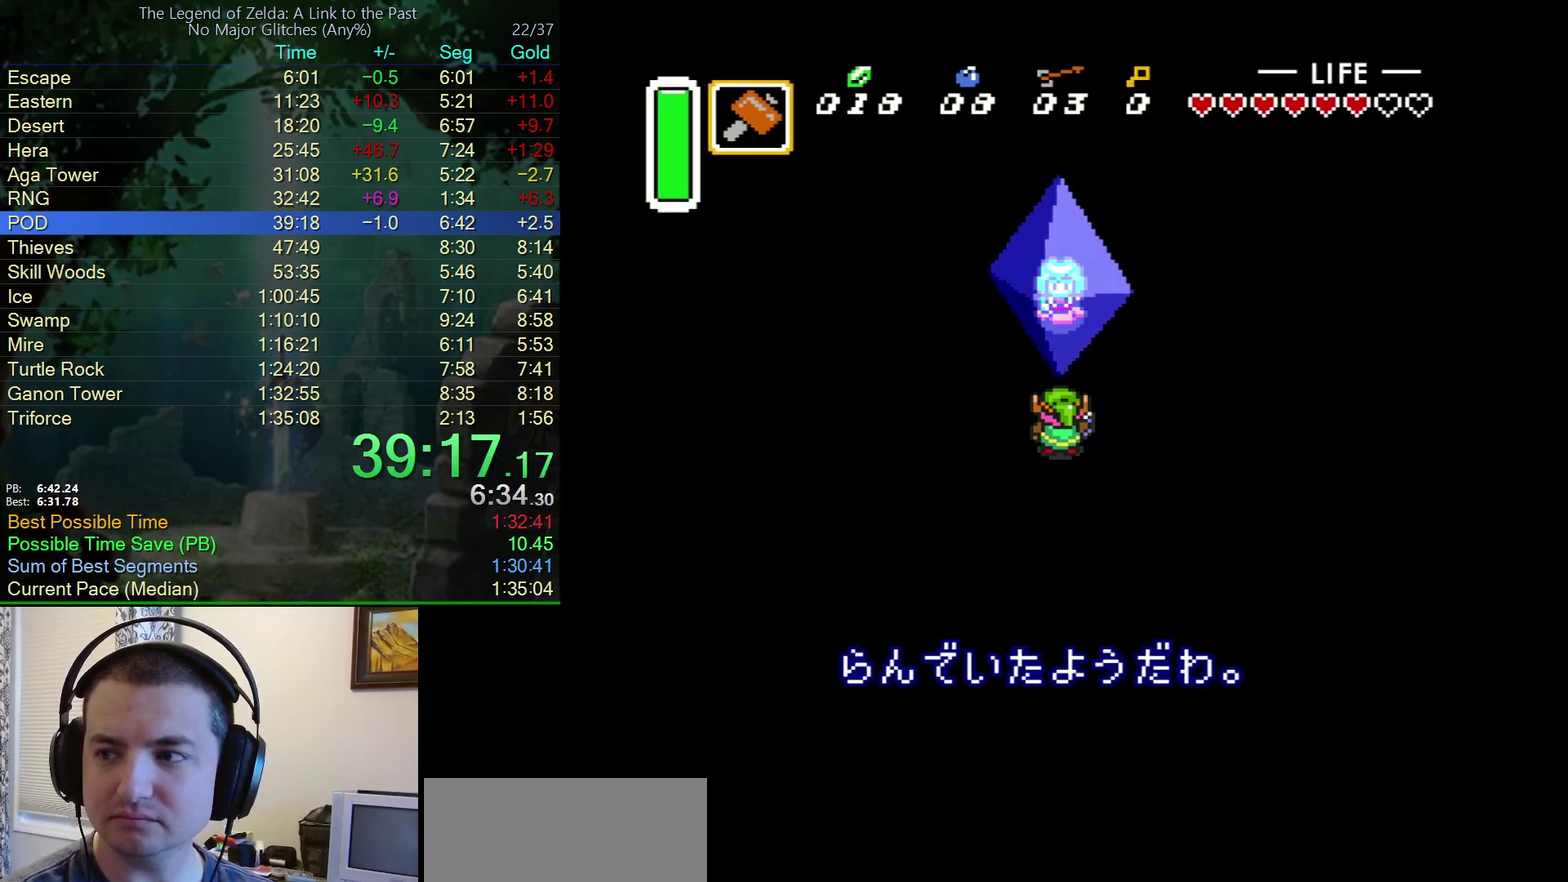
{"buttons": ["Y"], "events": [[17, "B", "down"], [33, "A", "up"], [67, "Y", "down"], [117, "A", "down"], [117, "B", "up"], [117, "Y", "up"], [217, "A", "up"], [217, "B", "down"], [217, "Y", "down"], [250, "Y", "up"], [317, "B", "up"], [350, "A", "down"], [367, "Y", "down"], [417, "A", "up"], [417, "B", "down"], [417, "Y", "up"], [500, "B", "up"], [500, "Y", "down"]]}
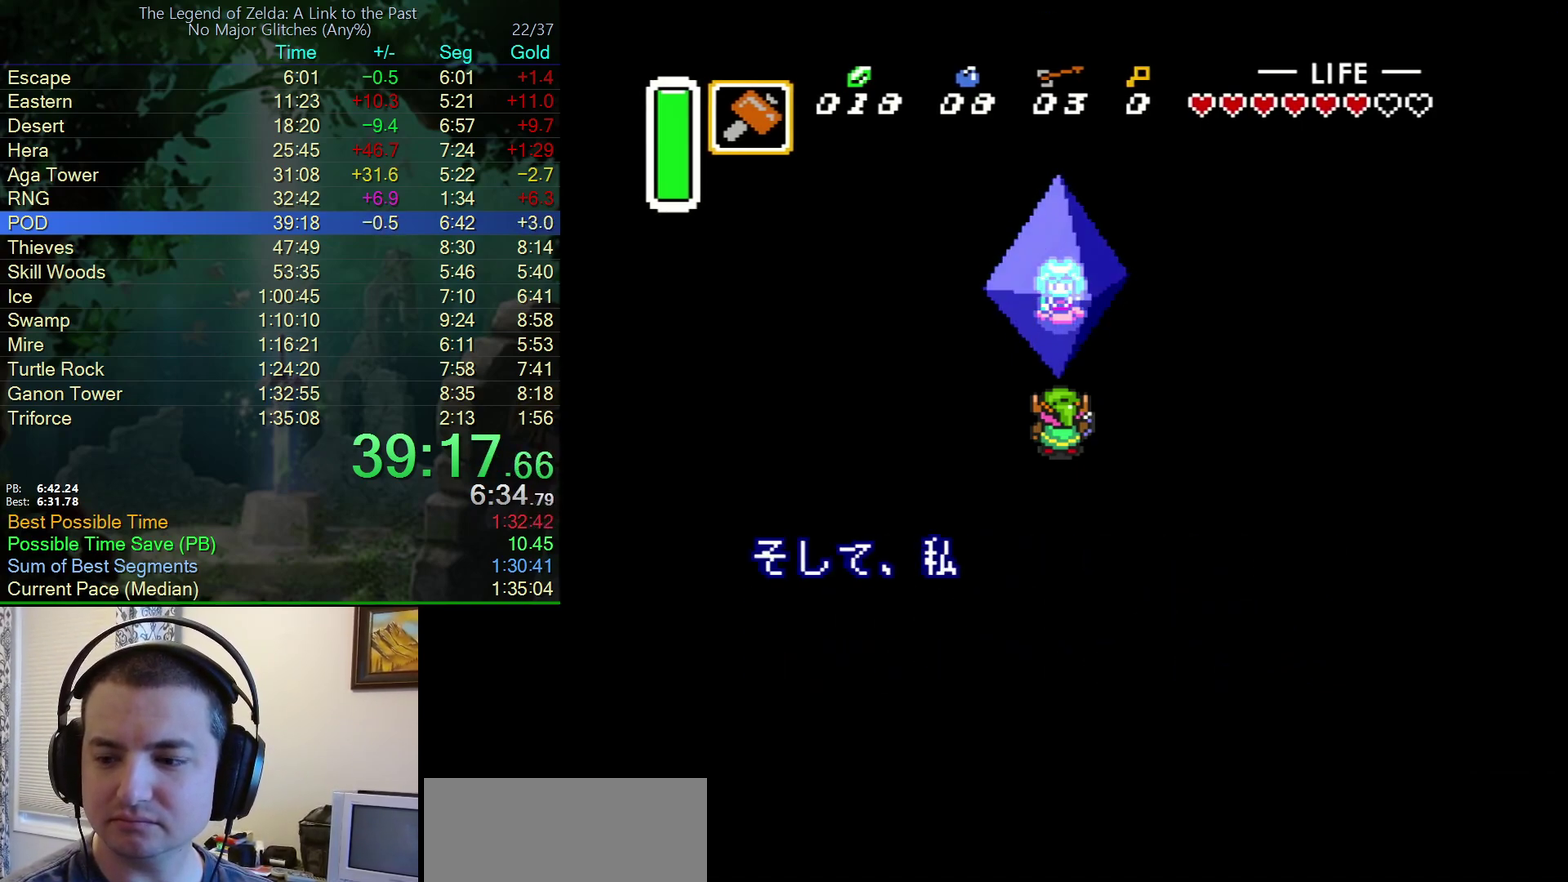
{"buttons": ["A"], "events": [[33, "A", "down"], [33, "Y", "up"], [117, "B", "down"], [133, "A", "up"], [150, "Y", "down"], [217, "Y", "up"], [250, "A", "down"], [250, "B", "up"], [283, "Y", "down"], [333, "A", "up"], [333, "B", "down"], [350, "Y", "up"], [433, "B", "up"], [433, "Y", "down"], [450, "A", "down"], [500, "Y", "up"]]}
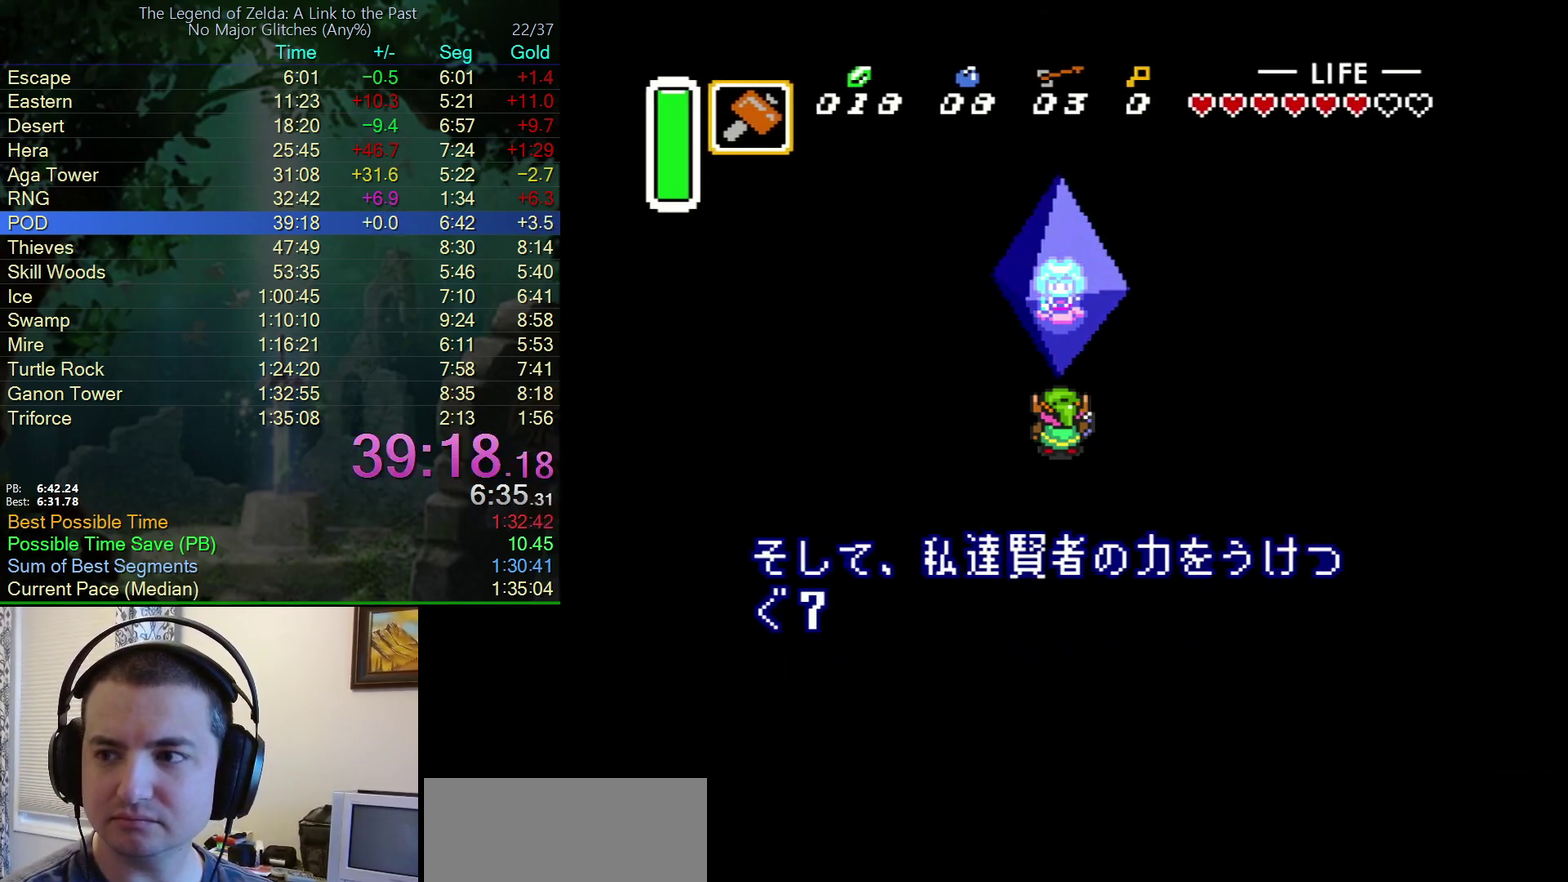
{"buttons": ["B"], "events": [[33, "A", "up"], [33, "B", "down"], [117, "Y", "down"], [133, "B", "up"], [167, "A", "down"], [167, "Y", "up"], [267, "A", "up"], [267, "B", "down"], [267, "Y", "down"], [333, "Y", "up"], [350, "A", "down"], [350, "B", "up"], [400, "Y", "down"], [433, "B", "down"], [467, "A", "up"], [483, "Y", "up"]]}
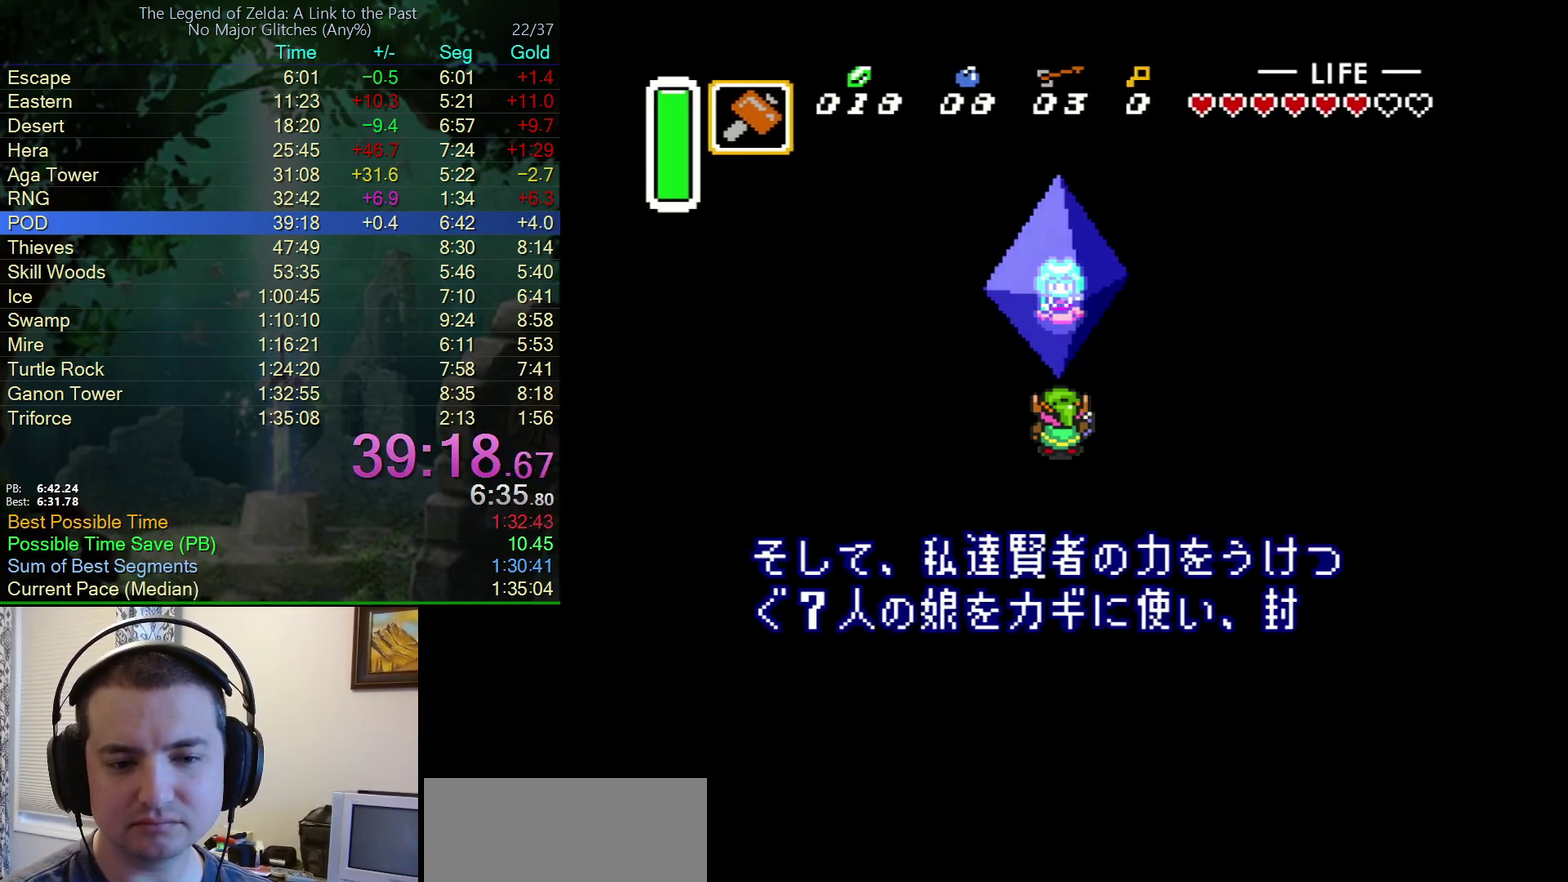
{"buttons": ["A"], "events": [[33, "B", "up"], [33, "Y", "down"], [50, "A", "down"], [117, "B", "down"], [117, "Y", "up"], [167, "A", "up"], [200, "Y", "down"], [250, "A", "down"], [250, "B", "up"], [250, "Y", "up"], [317, "B", "down"], [333, "A", "up"], [333, "Y", "down"], [417, "Y", "up"], [483, "A", "down"], [483, "B", "up"]]}
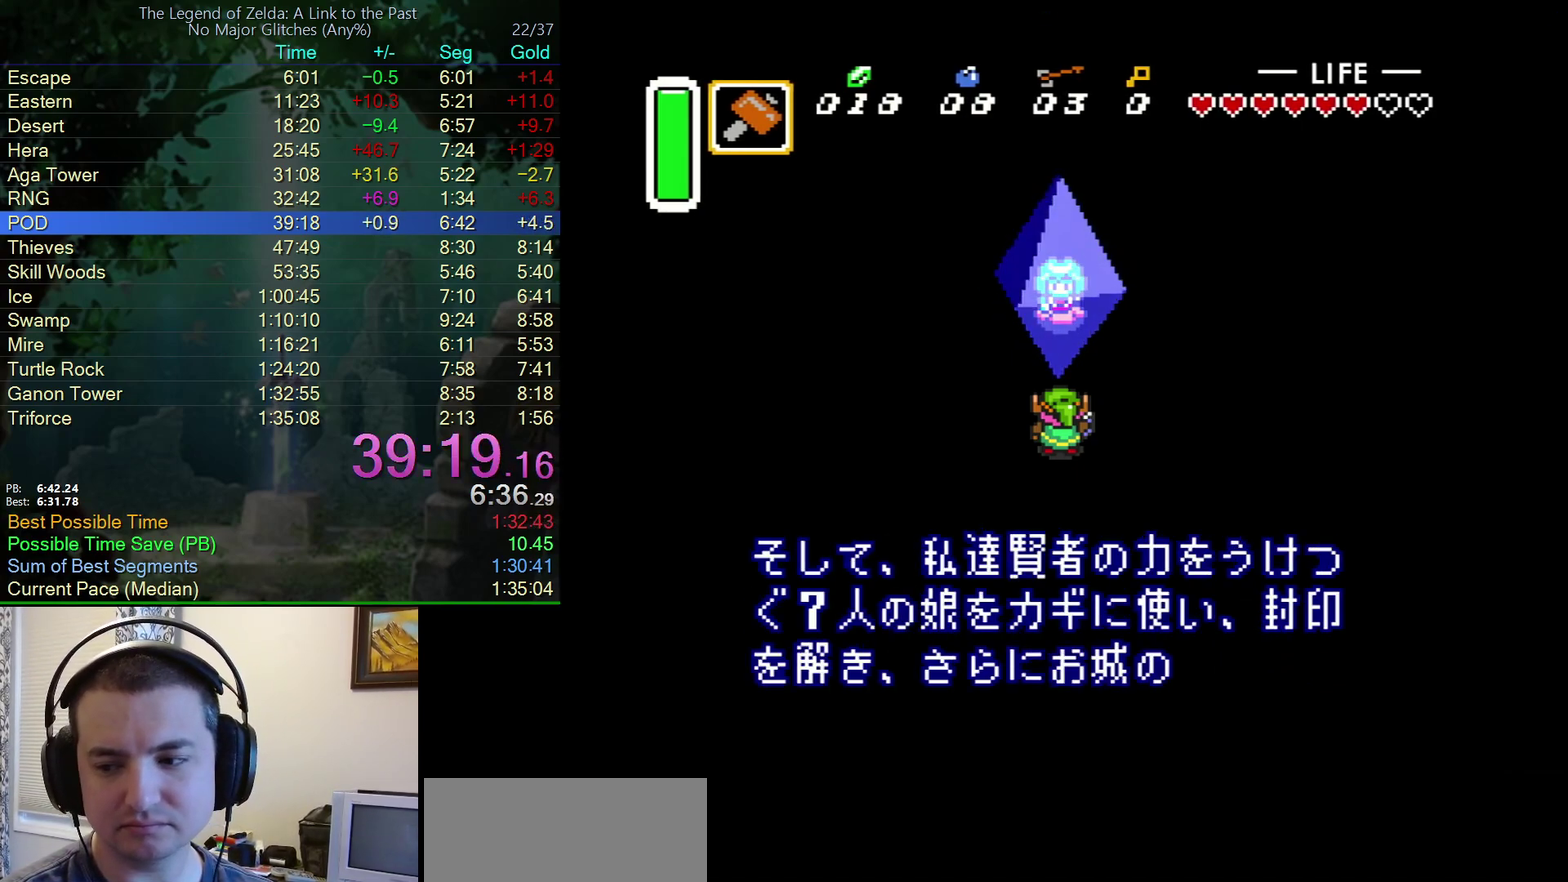
{"buttons": ["B", "Y"], "events": [[33, "B", "down"], [67, "A", "up"], [167, "B", "up"], [167, "Y", "down"], [183, "A", "down"], [217, "Y", "up"], [267, "B", "down"], [283, "A", "up"], [300, "Y", "down"], [367, "A", "down"], [367, "B", "up"], [400, "Y", "up"], [450, "B", "down"], [483, "A", "up"], [483, "Y", "down"]]}
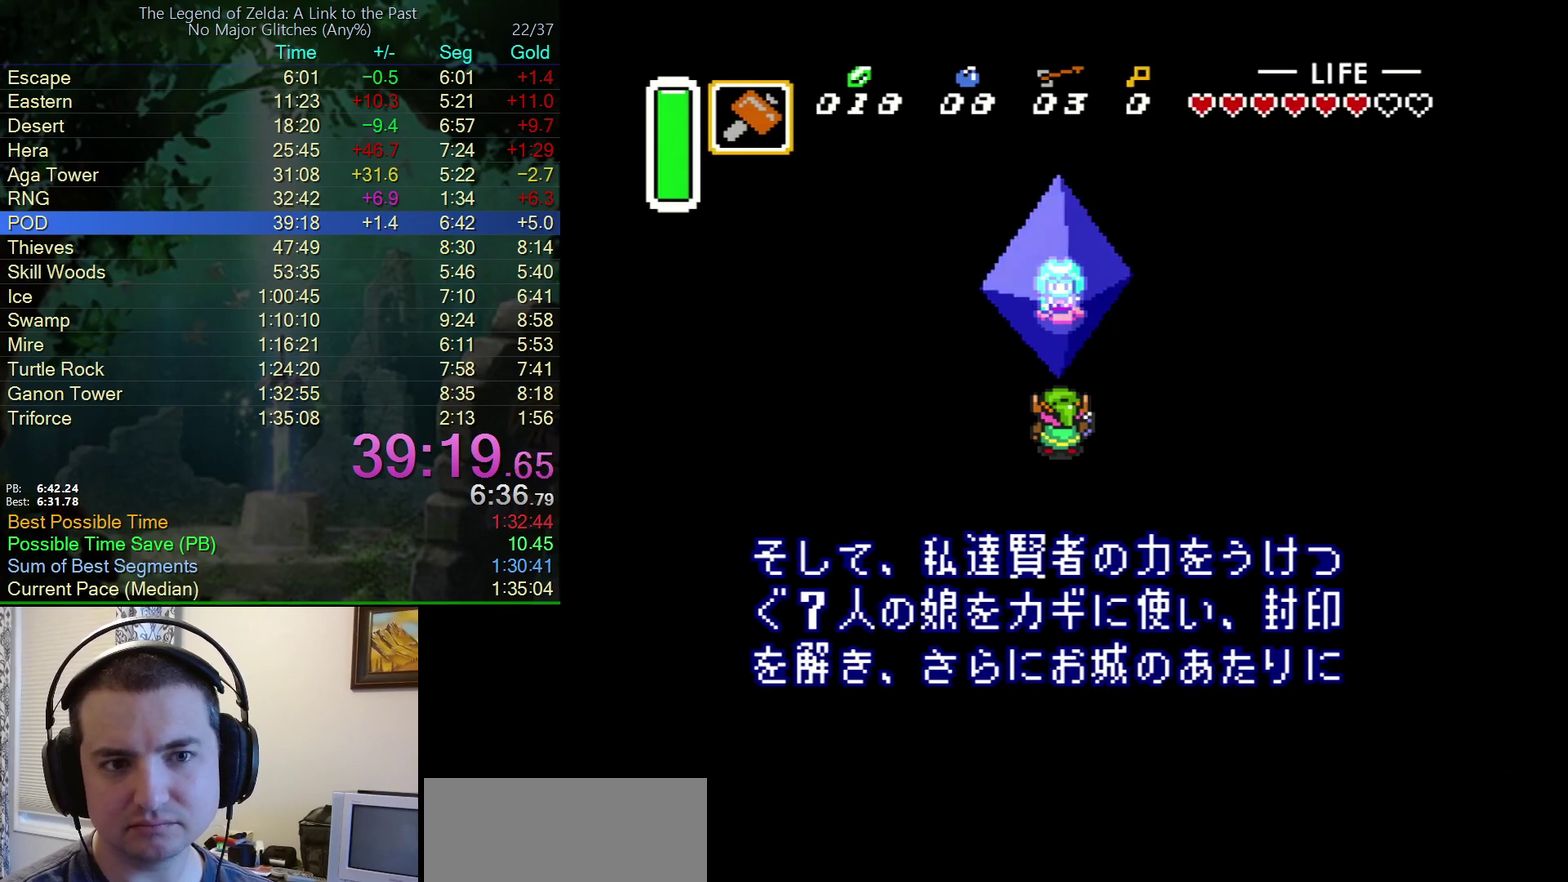
{"buttons": ["B", "Y"], "events": [[67, "Y", "up"], [83, "A", "down"], [83, "B", "up"], [117, "Y", "down"], [183, "B", "down"], [200, "A", "up"], [200, "Y", "up"], [283, "Y", "down"], [333, "A", "down"], [333, "B", "up"], [350, "Y", "up"], [417, "A", "up"], [417, "B", "down"], [433, "Y", "down"]]}
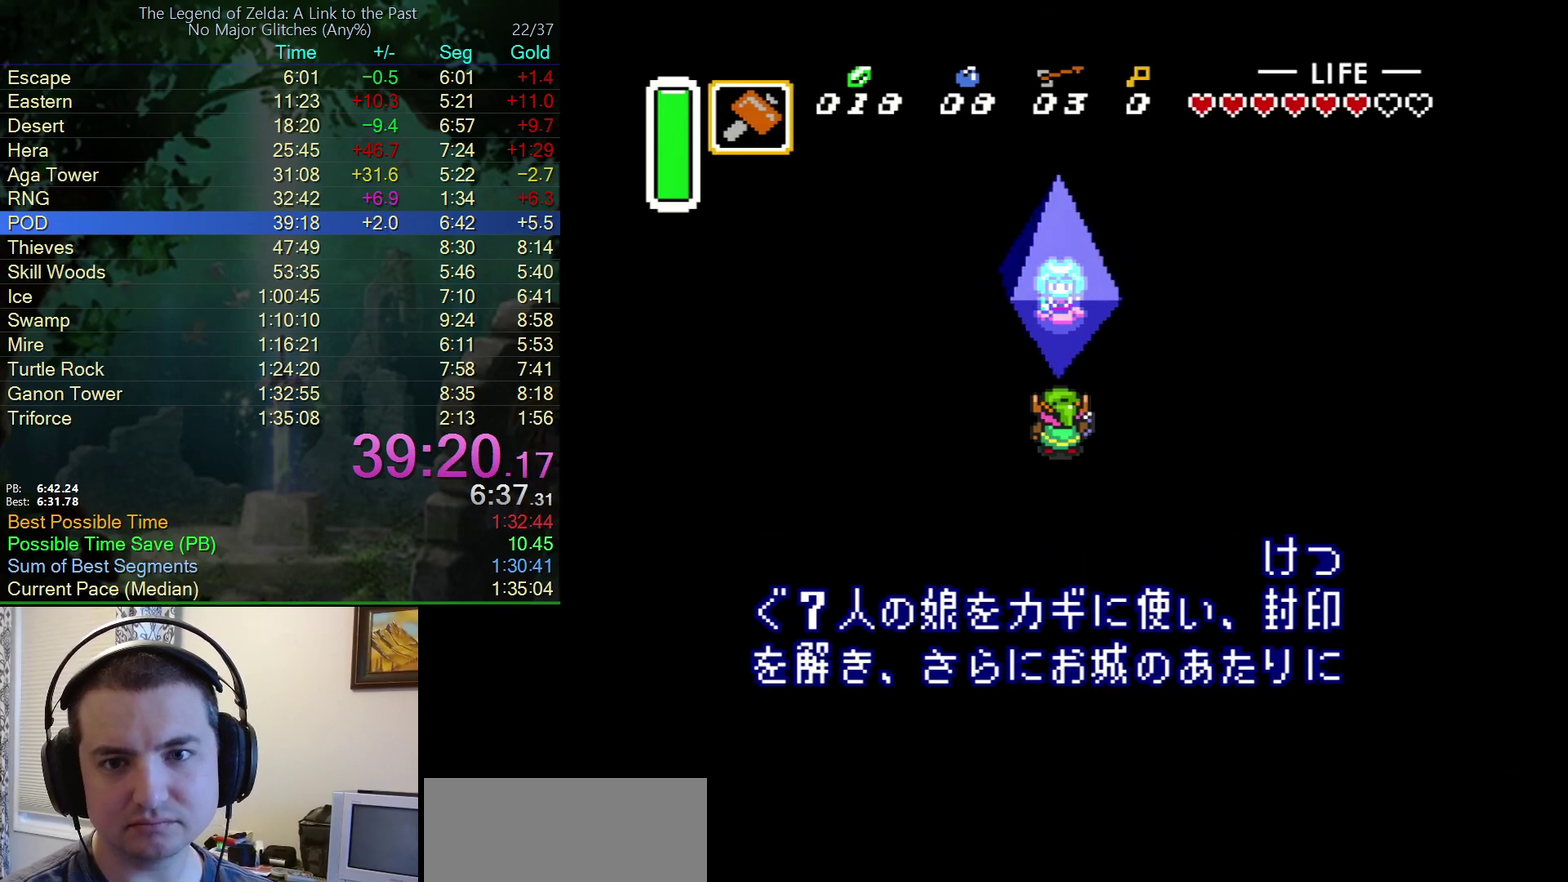
{"buttons": ["A"], "events": [[33, "A", "down"], [33, "B", "up"], [33, "Y", "up"], [83, "Y", "down"], [117, "B", "down"], [133, "A", "up"], [167, "Y", "up"], [233, "B", "up"], [250, "Y", "down"], [283, "A", "down"], [350, "B", "down"], [350, "Y", "up"], [367, "A", "up"], [417, "Y", "down"], [450, "B", "up"], [500, "A", "down"], [500, "Y", "up"]]}
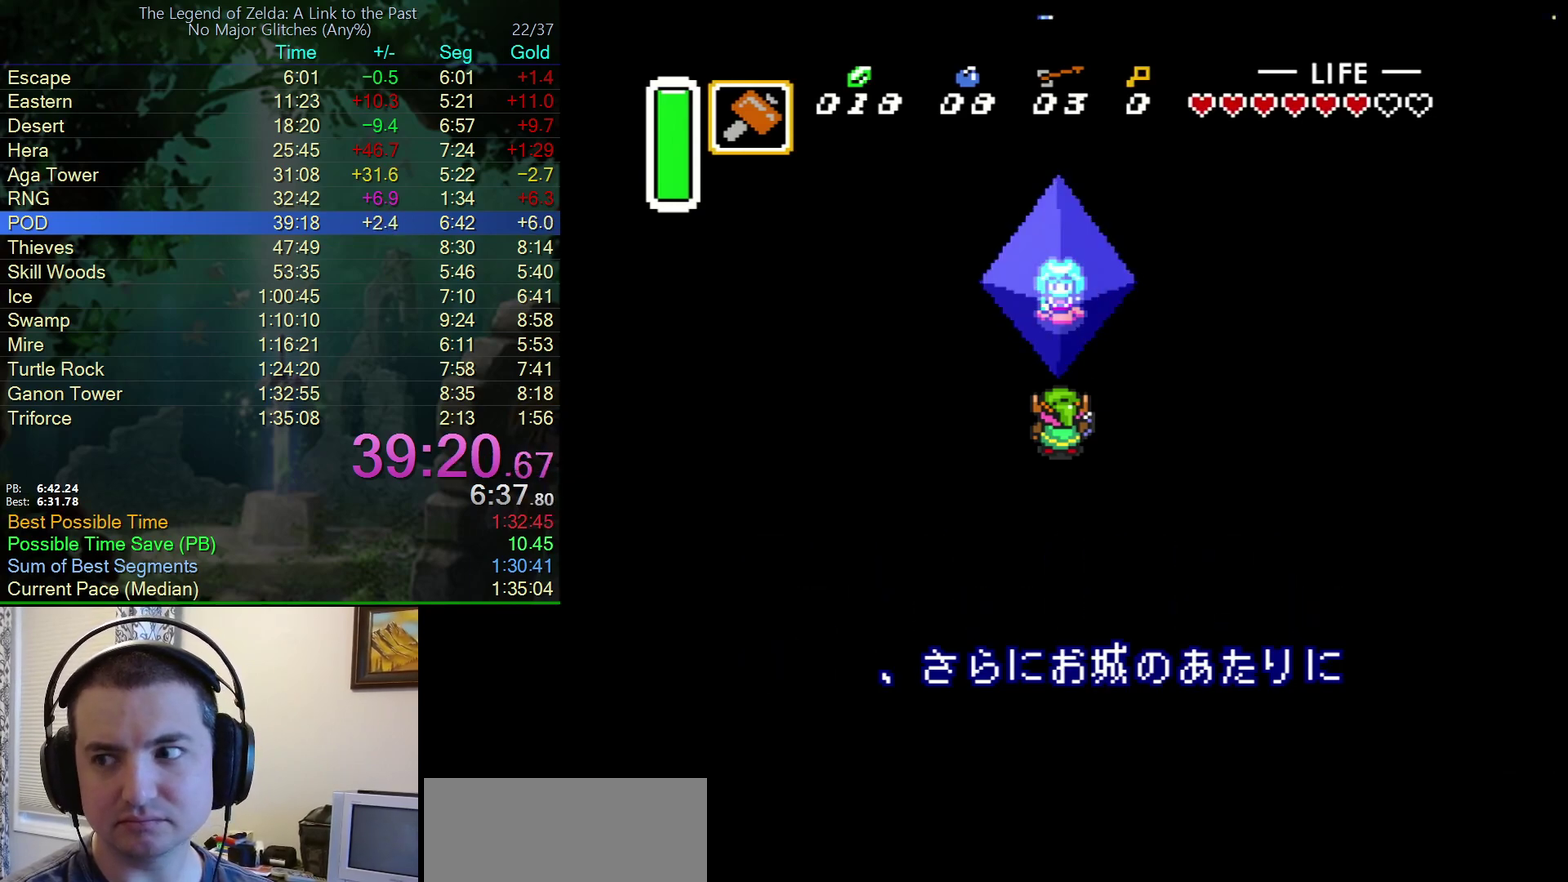
{"buttons": ["B"], "events": [[83, "A", "up"], [83, "B", "down"], [150, "B", "up"], [200, "A", "down"], [200, "Y", "down"], [267, "B", "down"], [267, "Y", "up"], [283, "A", "up"], [333, "Y", "down"], [383, "A", "down"], [383, "B", "up"], [400, "Y", "up"], [450, "B", "down"], [500, "A", "up"]]}
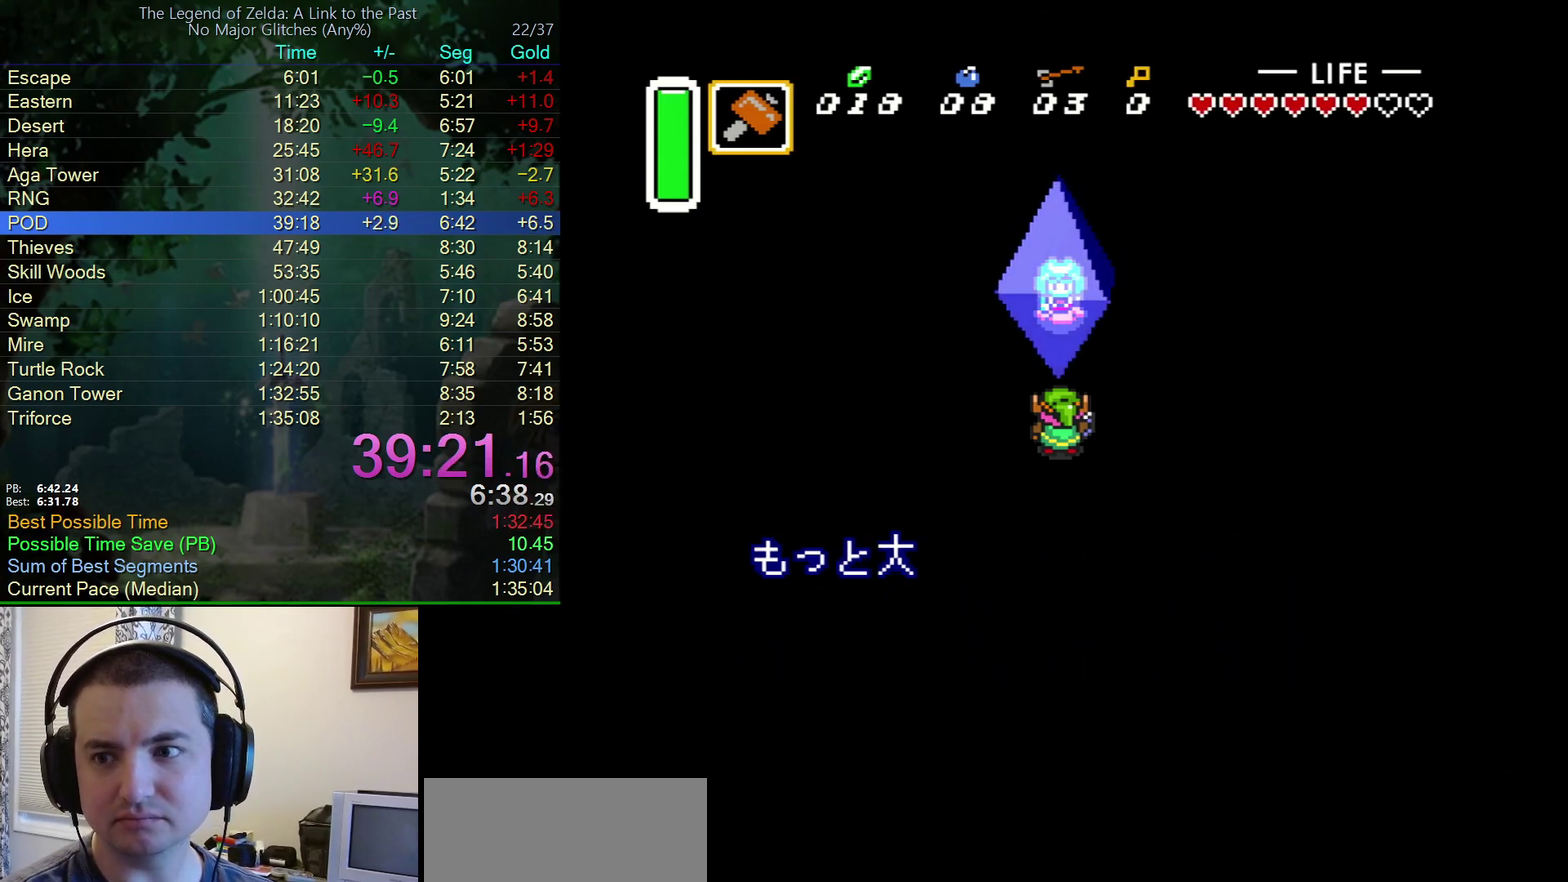
{"buttons": ["B", "Y"], "events": [[33, "Y", "down"], [83, "A", "down"], [83, "B", "up"], [83, "Y", "up"], [167, "B", "down"], [167, "Y", "down"], [200, "A", "up"], [250, "Y", "up"], [300, "B", "up"], [300, "Y", "down"], [333, "A", "down"], [383, "Y", "up"], [433, "A", "up"], [433, "B", "down"], [467, "Y", "down"]]}
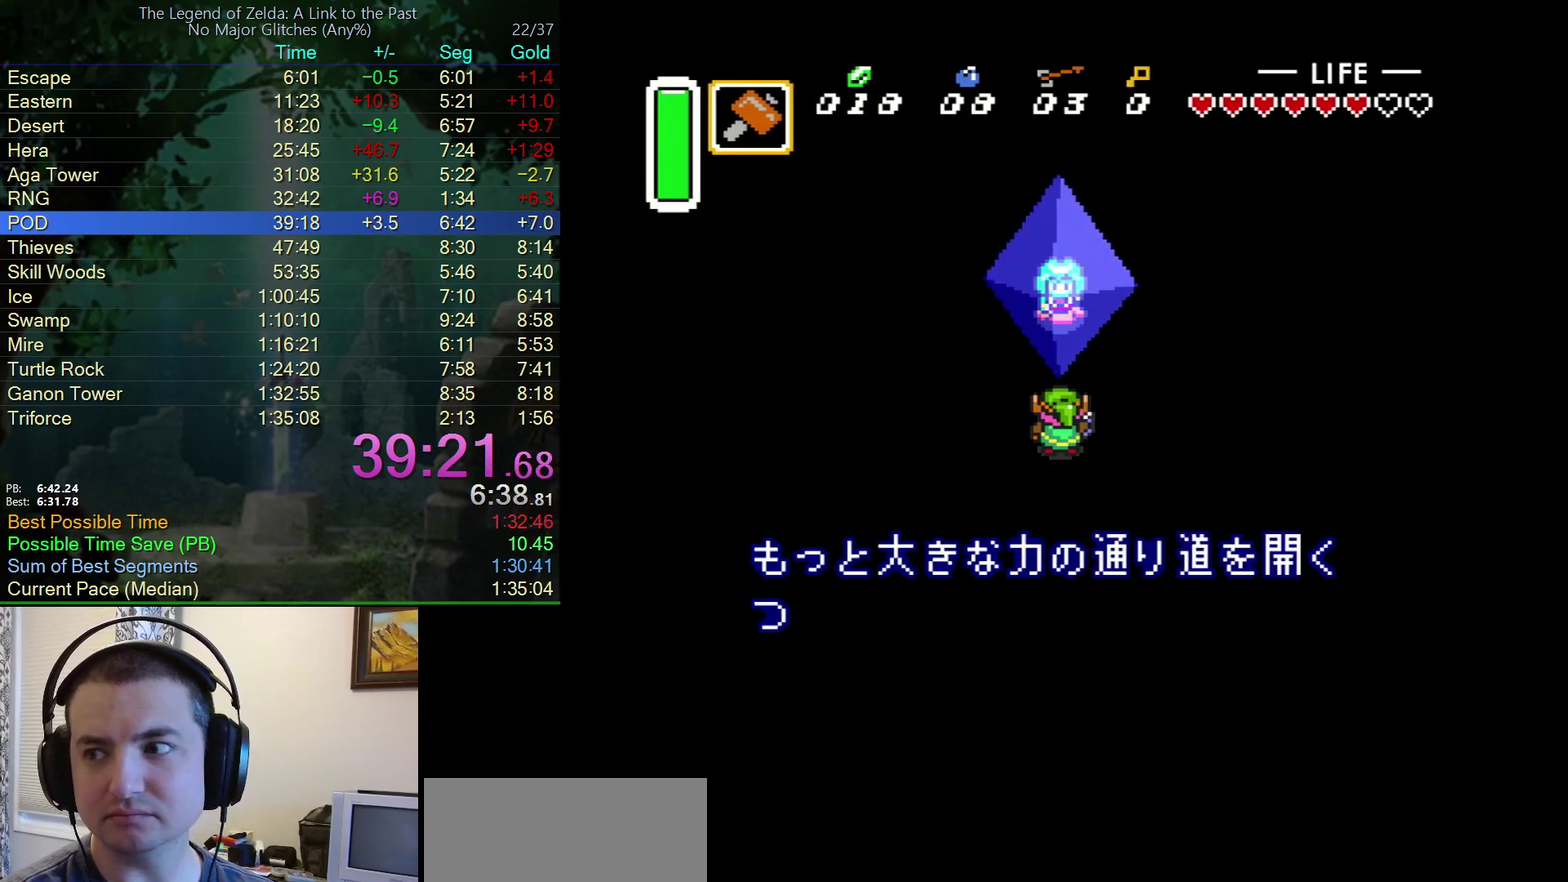
{"buttons": ["A"], "events": [[33, "A", "down"], [33, "B", "up"], [33, "Y", "up"], [150, "A", "up"], [150, "B", "down"], [150, "Y", "down"], [200, "Y", "up"], [217, "B", "up"], [250, "A", "down"], [283, "Y", "down"], [333, "A", "up"], [333, "B", "down"], [333, "Y", "up"], [433, "B", "up"], [433, "Y", "down"], [450, "A", "down"], [500, "Y", "up"]]}
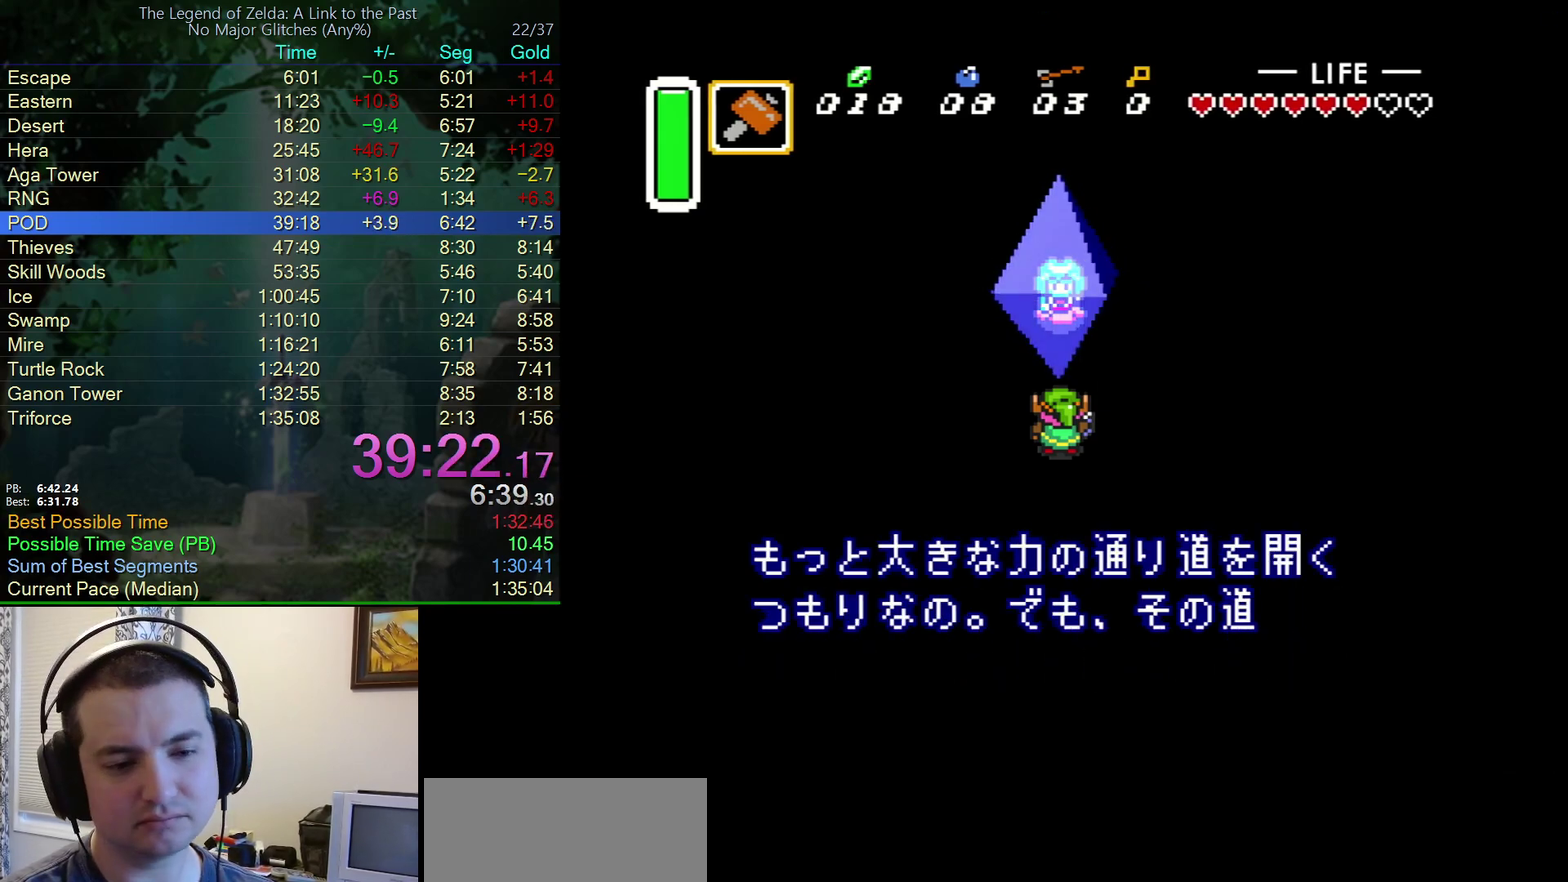
{"buttons": ["B"], "events": [[33, "B", "down"], [50, "A", "up"], [83, "Y", "down"], [167, "A", "down"], [167, "B", "up"], [167, "Y", "up"], [250, "A", "up"], [250, "B", "down"], [250, "Y", "down"], [300, "Y", "up"], [367, "B", "up"], [383, "A", "down"], [383, "Y", "down"], [467, "B", "down"], [467, "Y", "up"], [500, "A", "up"]]}
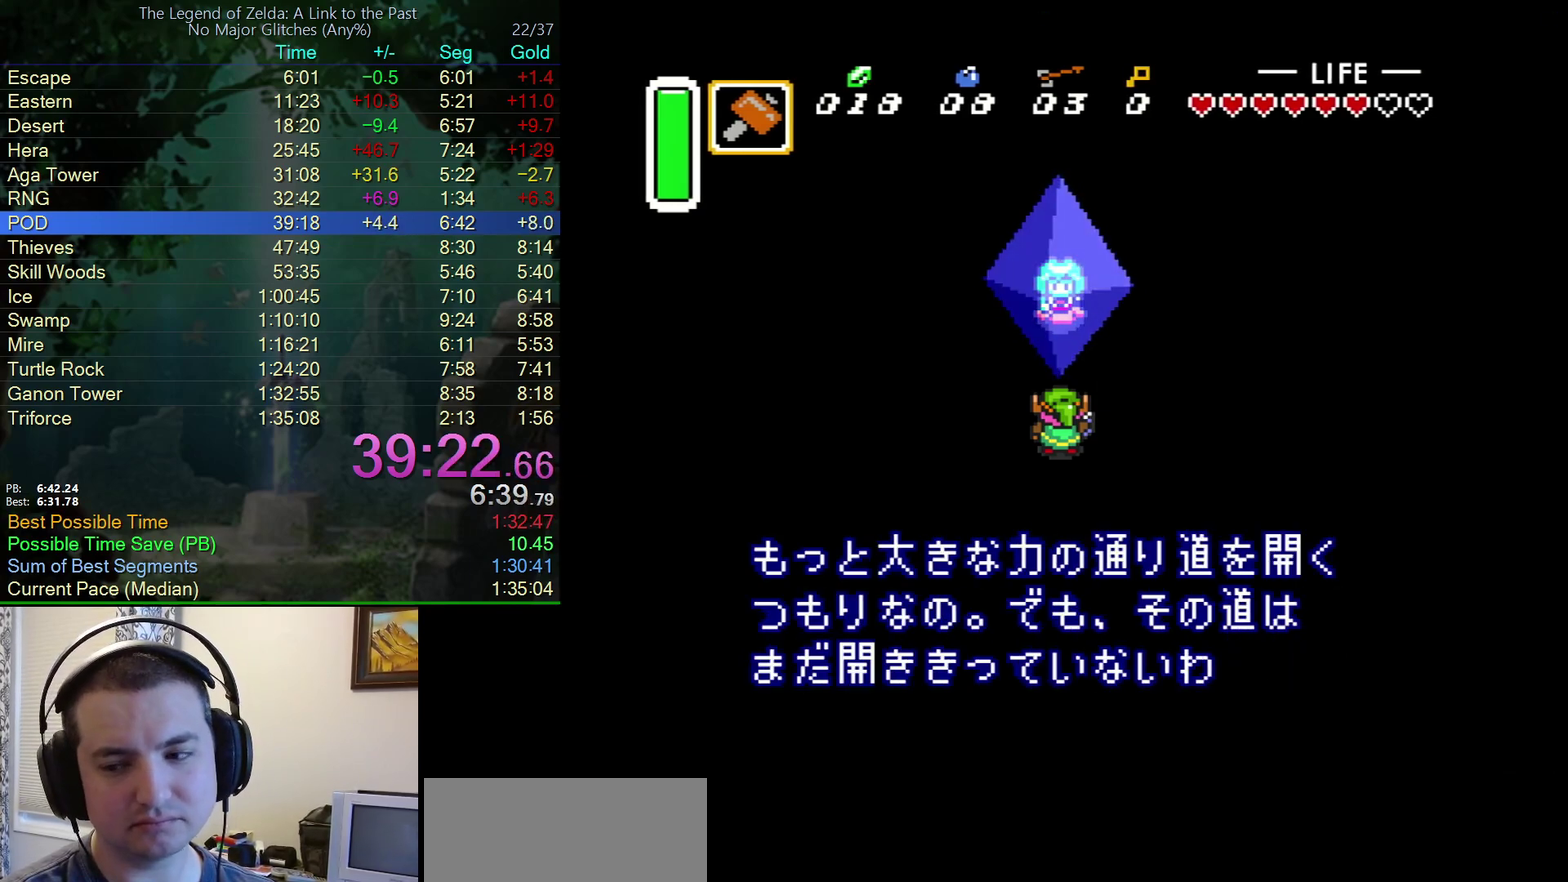
{"buttons": ["A", "Y"], "events": [[33, "Y", "down"], [50, "B", "up"], [83, "A", "down"], [100, "Y", "up"], [183, "A", "up"], [183, "B", "down"], [183, "Y", "down"], [250, "Y", "up"], [267, "A", "down"], [267, "B", "up"], [333, "Y", "down"], [350, "B", "down"], [383, "A", "up"], [383, "Y", "up"], [467, "B", "up"], [467, "Y", "down"], [500, "A", "down"]]}
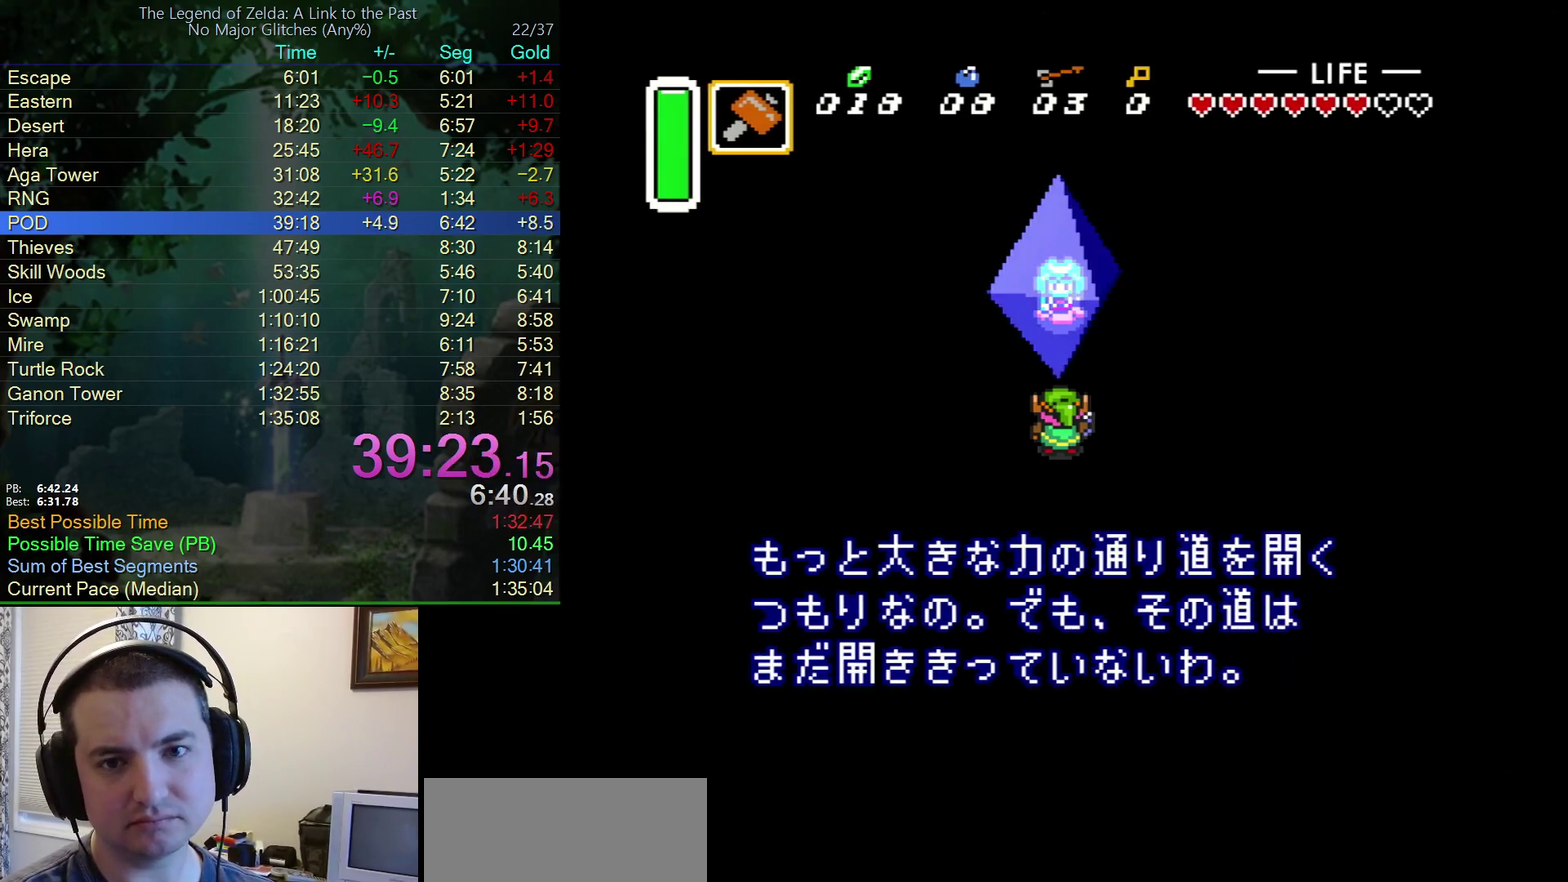
{"buttons": ["A"], "events": [[33, "Y", "up"], [67, "B", "down"], [83, "A", "up"], [117, "Y", "down"], [200, "B", "up"], [200, "Y", "up"], [233, "A", "down"], [300, "A", "up"], [300, "B", "down"], [300, "Y", "down"], [350, "Y", "up"], [433, "B", "up"], [433, "Y", "down"], [467, "A", "down"], [483, "Y", "up"]]}
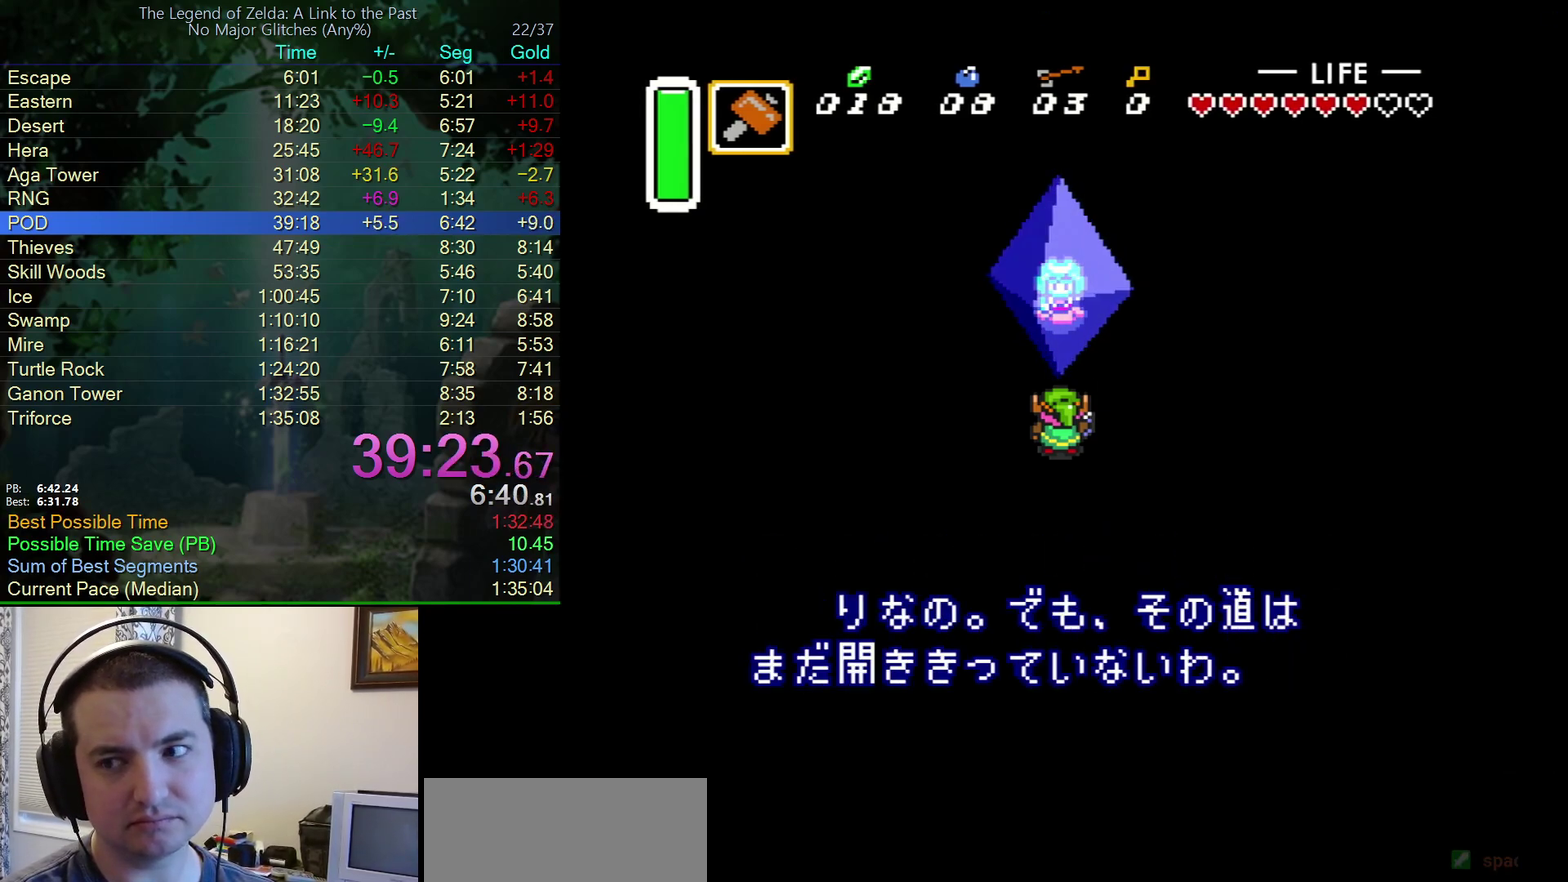
{"buttons": ["B"], "events": [[17, "B", "down"], [33, "A", "up"], [100, "Y", "down"], [117, "B", "up"], [150, "A", "down"], [150, "Y", "up"], [233, "A", "up"], [233, "B", "down"], [233, "Y", "down"], [300, "Y", "up"], [350, "A", "down"], [350, "B", "up"], [400, "Y", "down"], [433, "B", "down"], [450, "A", "up"], [483, "Y", "up"]]}
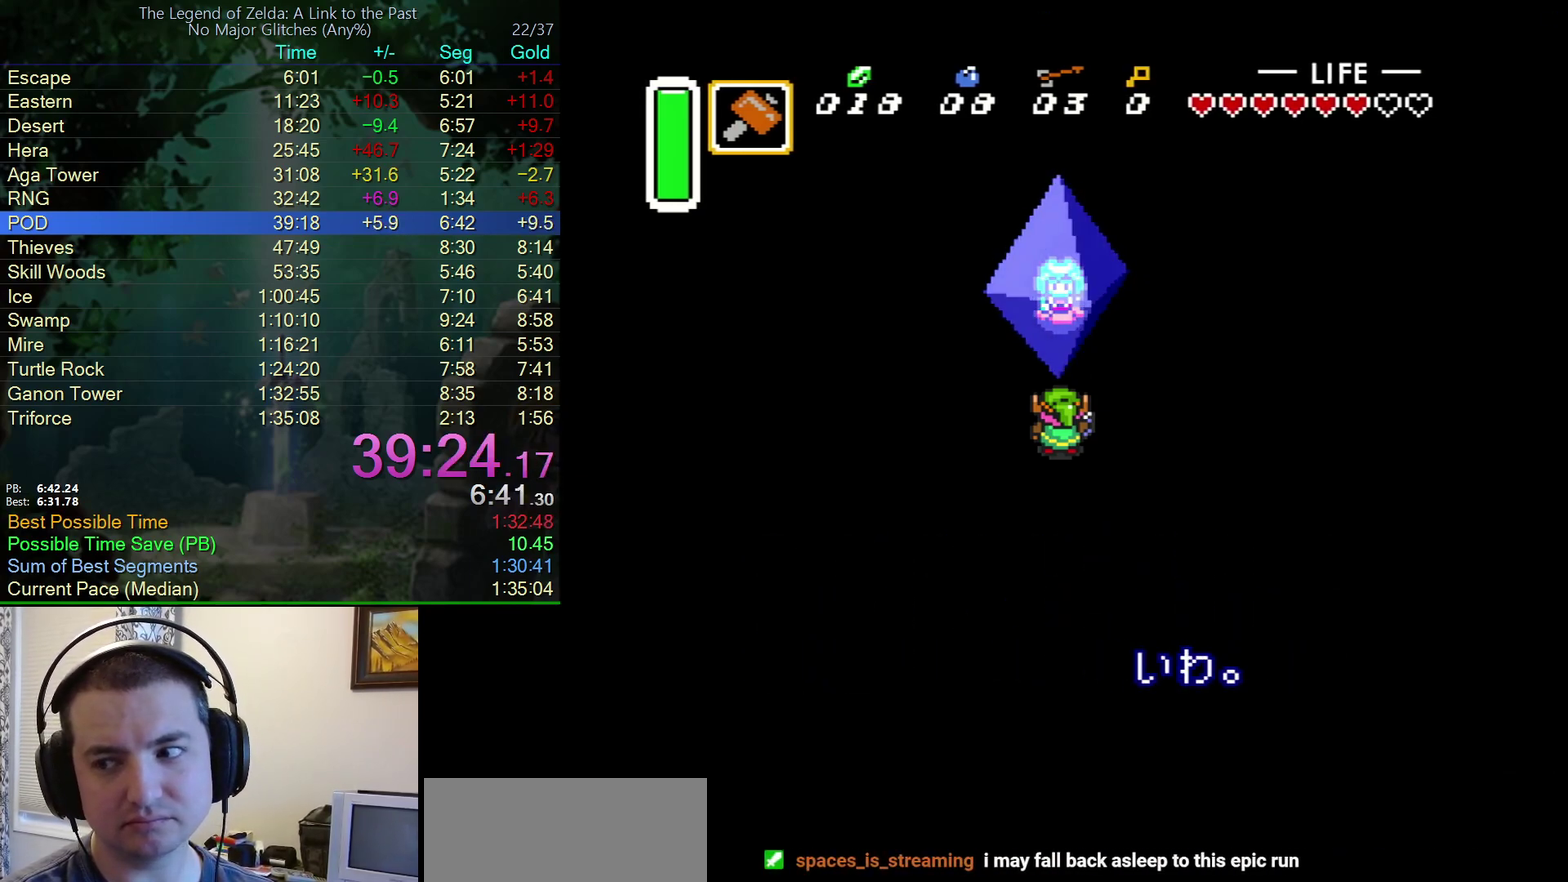
{"buttons": ["A"], "events": [[50, "B", "up"], [67, "A", "down"], [67, "Y", "down"], [117, "Y", "up"], [133, "B", "down"], [183, "A", "up"], [200, "Y", "down"], [267, "A", "down"], [267, "B", "up"], [267, "Y", "up"], [383, "A", "up"], [383, "B", "down"], [383, "Y", "down"], [450, "Y", "up"], [500, "A", "down"], [500, "B", "up"]]}
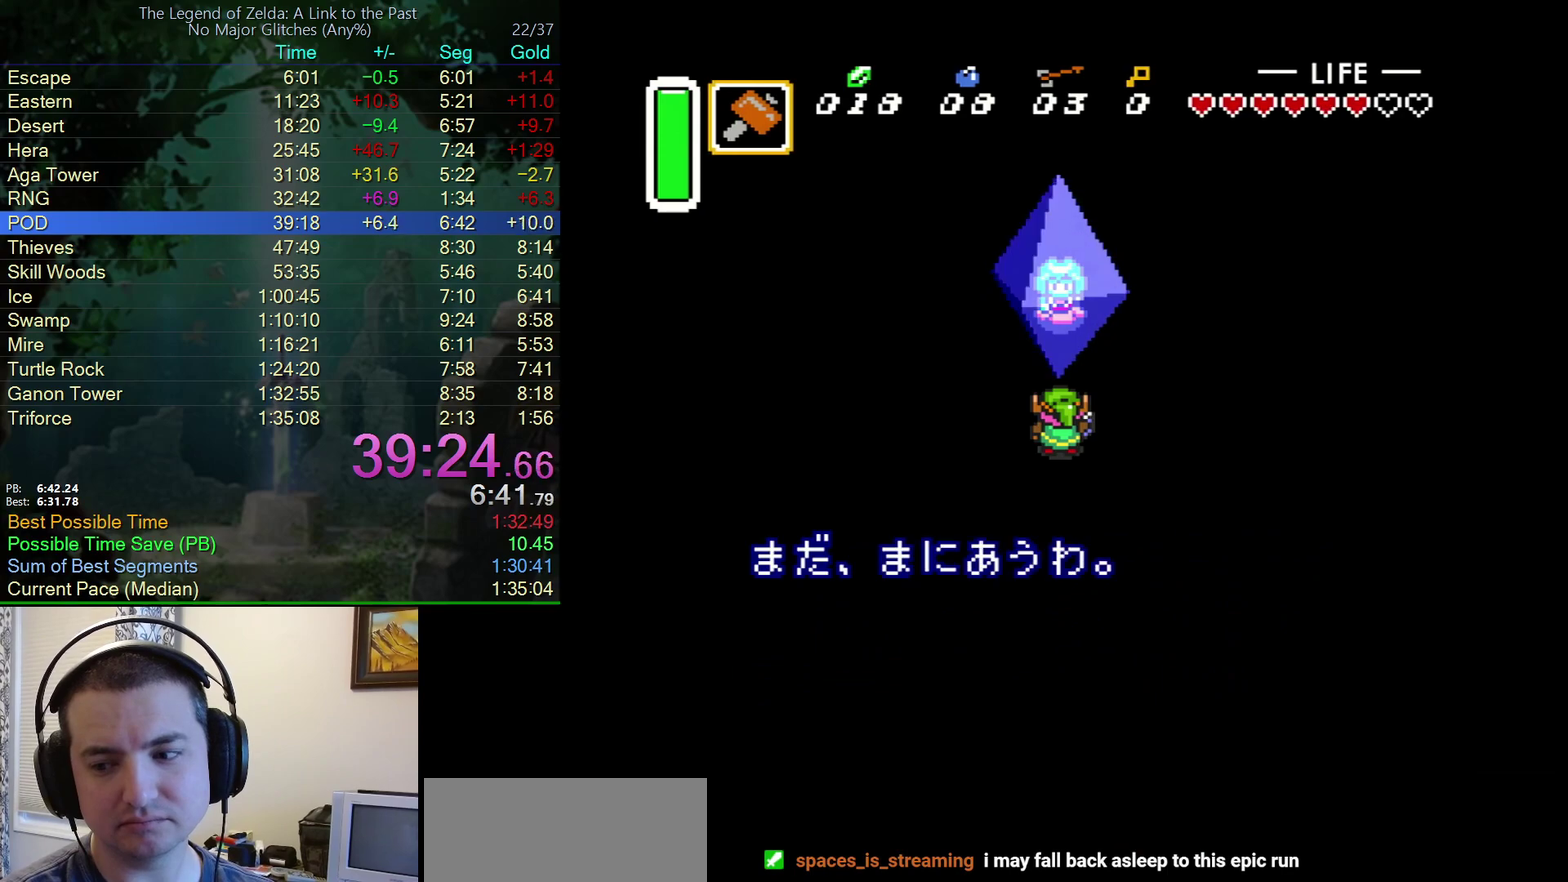
{"buttons": ["A", "Y"], "events": [[33, "Y", "down"], [83, "B", "down"], [100, "A", "up"], [100, "Y", "up"], [183, "Y", "down"], [200, "B", "up"], [217, "A", "down"], [233, "Y", "up"], [283, "B", "down"], [333, "A", "up"], [333, "Y", "down"], [417, "A", "down"], [417, "B", "up"], [417, "Y", "up"], [483, "Y", "down"]]}
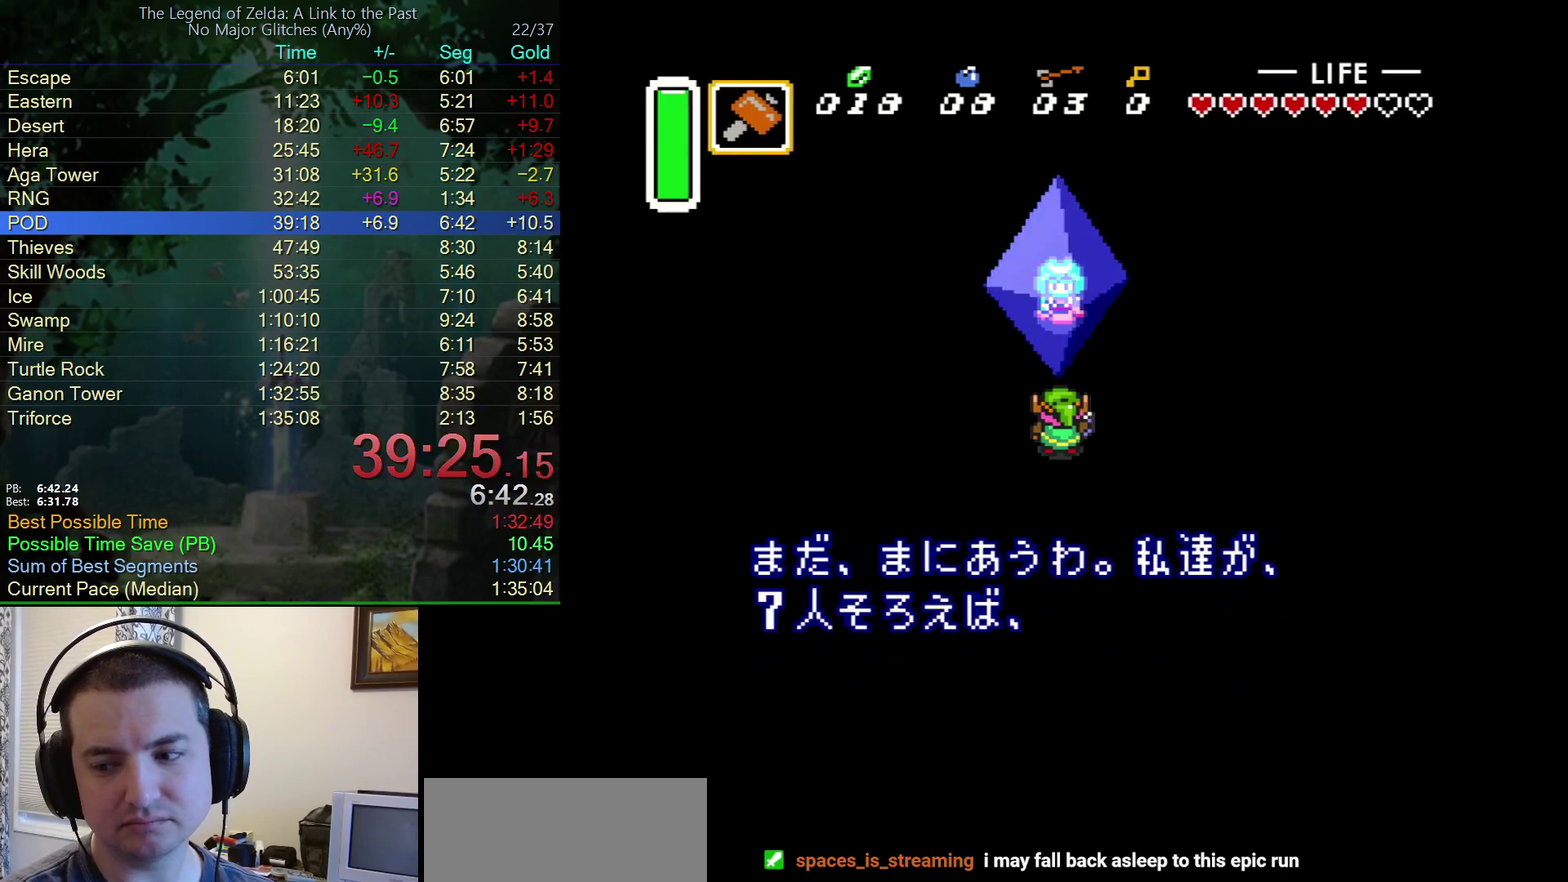
{"buttons": ["B", "Y"], "events": [[17, "B", "down"], [33, "A", "up"], [33, "Y", "up"], [133, "B", "up"], [133, "Y", "down"], [183, "A", "down"], [200, "Y", "up"], [250, "B", "down"], [283, "A", "up"], [317, "Y", "down"], [367, "A", "down"], [367, "B", "up"], [367, "Y", "up"], [467, "B", "down"], [467, "Y", "down"], [483, "A", "up"]]}
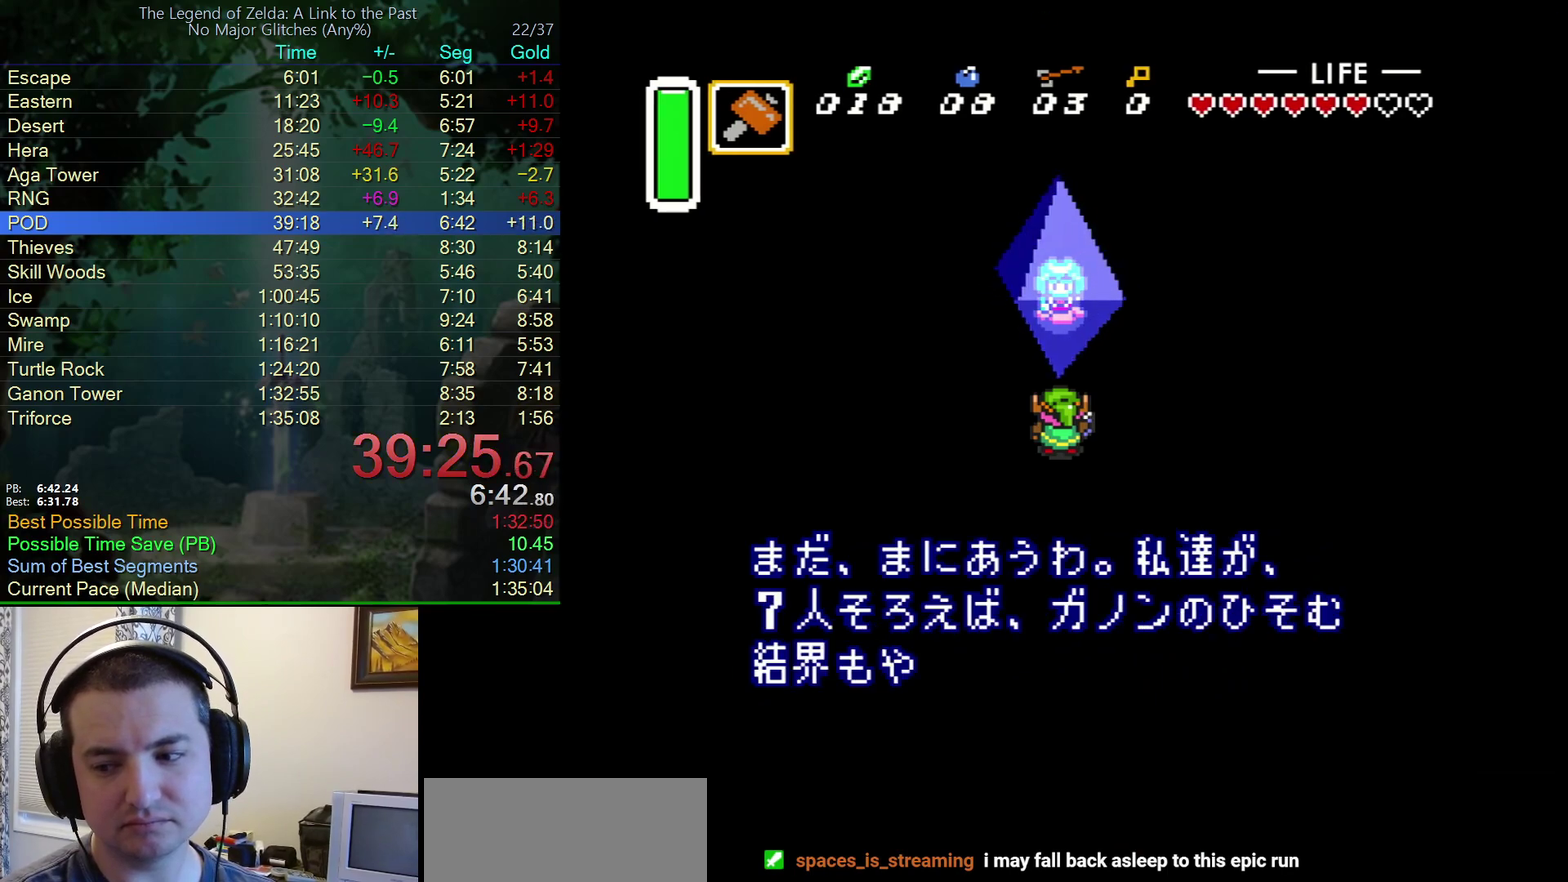
{"buttons": ["B", "Y"], "events": [[50, "Y", "up"], [100, "B", "up"], [117, "A", "down"], [117, "Y", "down"], [200, "B", "down"], [200, "Y", "up"], [217, "A", "up"], [317, "Y", "down"], [333, "A", "down"], [333, "B", "up"], [367, "Y", "up"], [417, "B", "down"], [450, "A", "up"], [467, "Y", "down"]]}
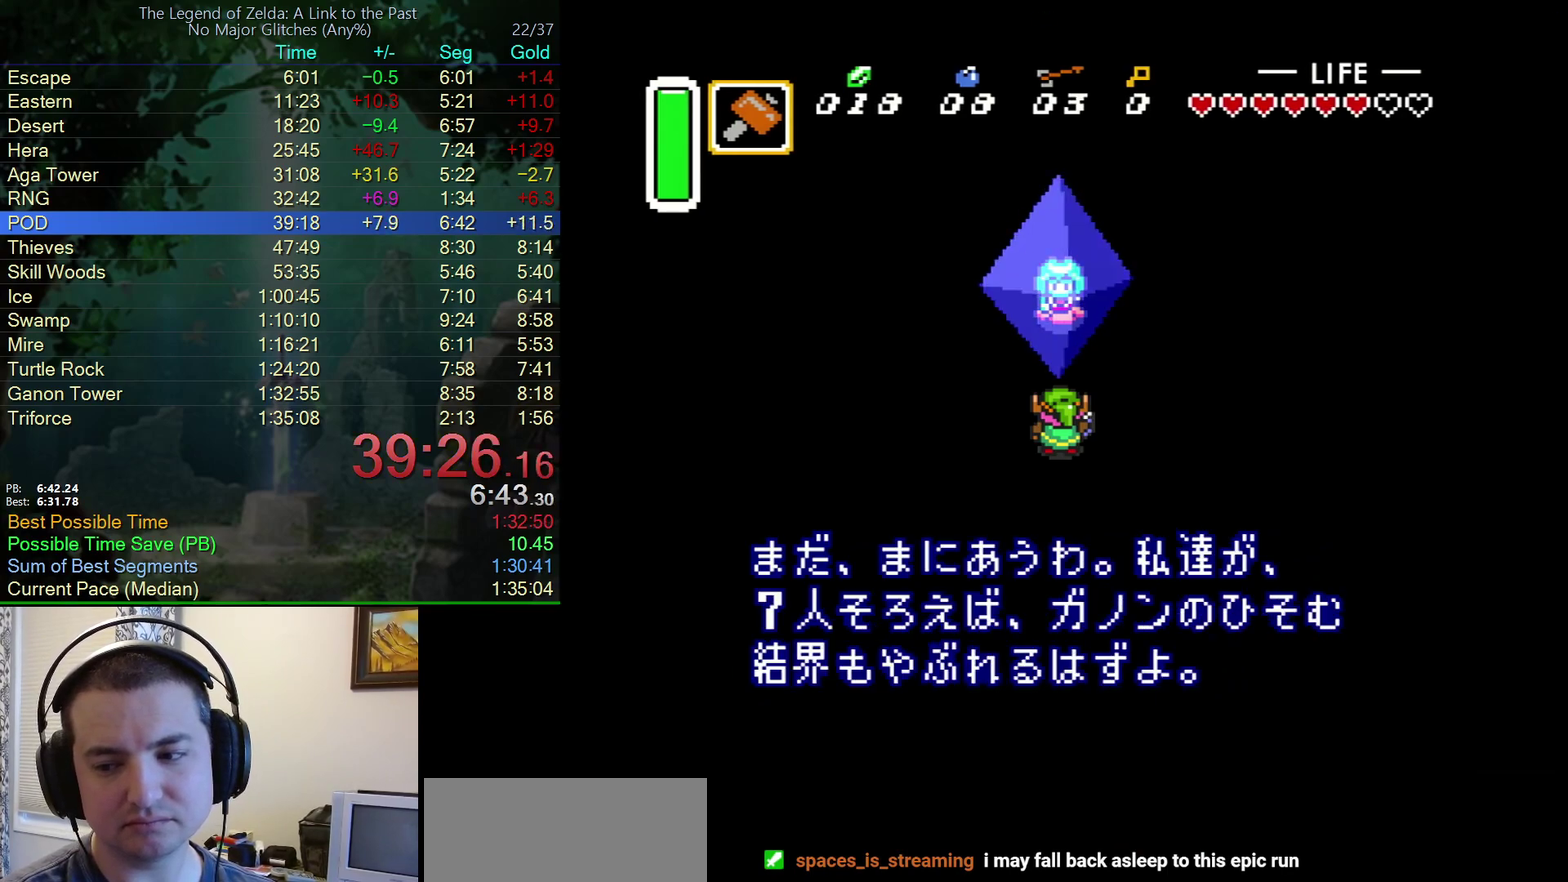
{"buttons": ["B", "Y"], "events": [[33, "Y", "up"], [67, "A", "down"], [67, "B", "up"], [117, "Y", "down"], [167, "B", "down"], [183, "Y", "up"], [200, "A", "up"], [283, "B", "up"], [283, "Y", "down"], [333, "A", "down"], [367, "Y", "up"], [400, "B", "down"], [450, "A", "up"], [483, "Y", "down"]]}
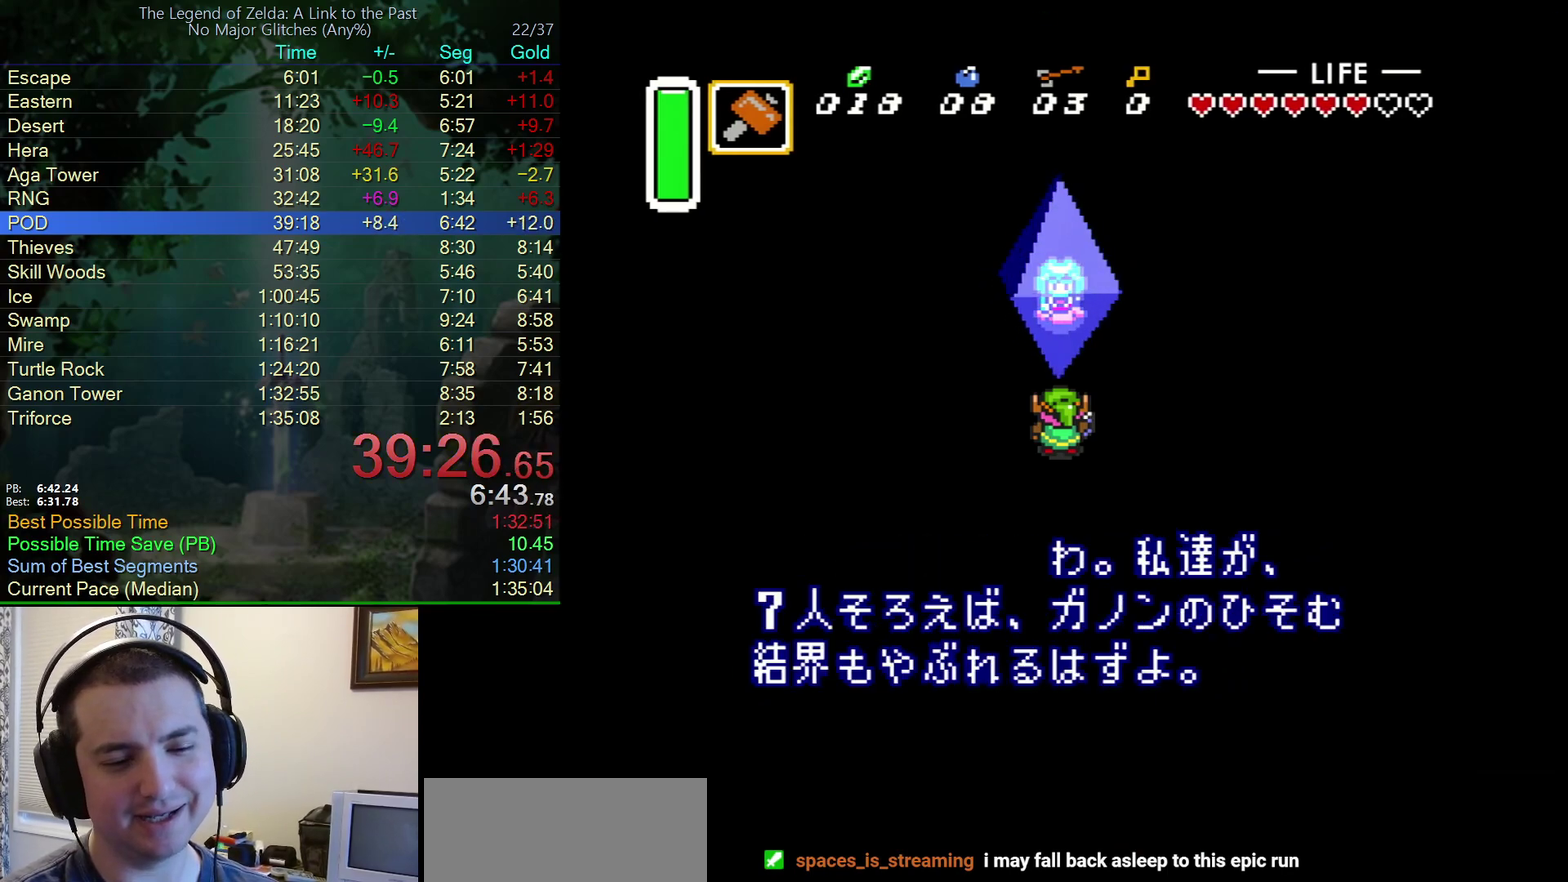
{"buttons": ["A", "Y"], "events": [[33, "B", "up"], [50, "A", "down"], [50, "Y", "up"], [117, "B", "down"], [150, "A", "up"], [150, "Y", "down"], [217, "Y", "up"], [267, "A", "down"], [267, "B", "up"], [333, "Y", "down"], [367, "A", "up"], [367, "B", "down"], [400, "Y", "up"], [483, "A", "down"], [483, "B", "up"], [483, "Y", "down"]]}
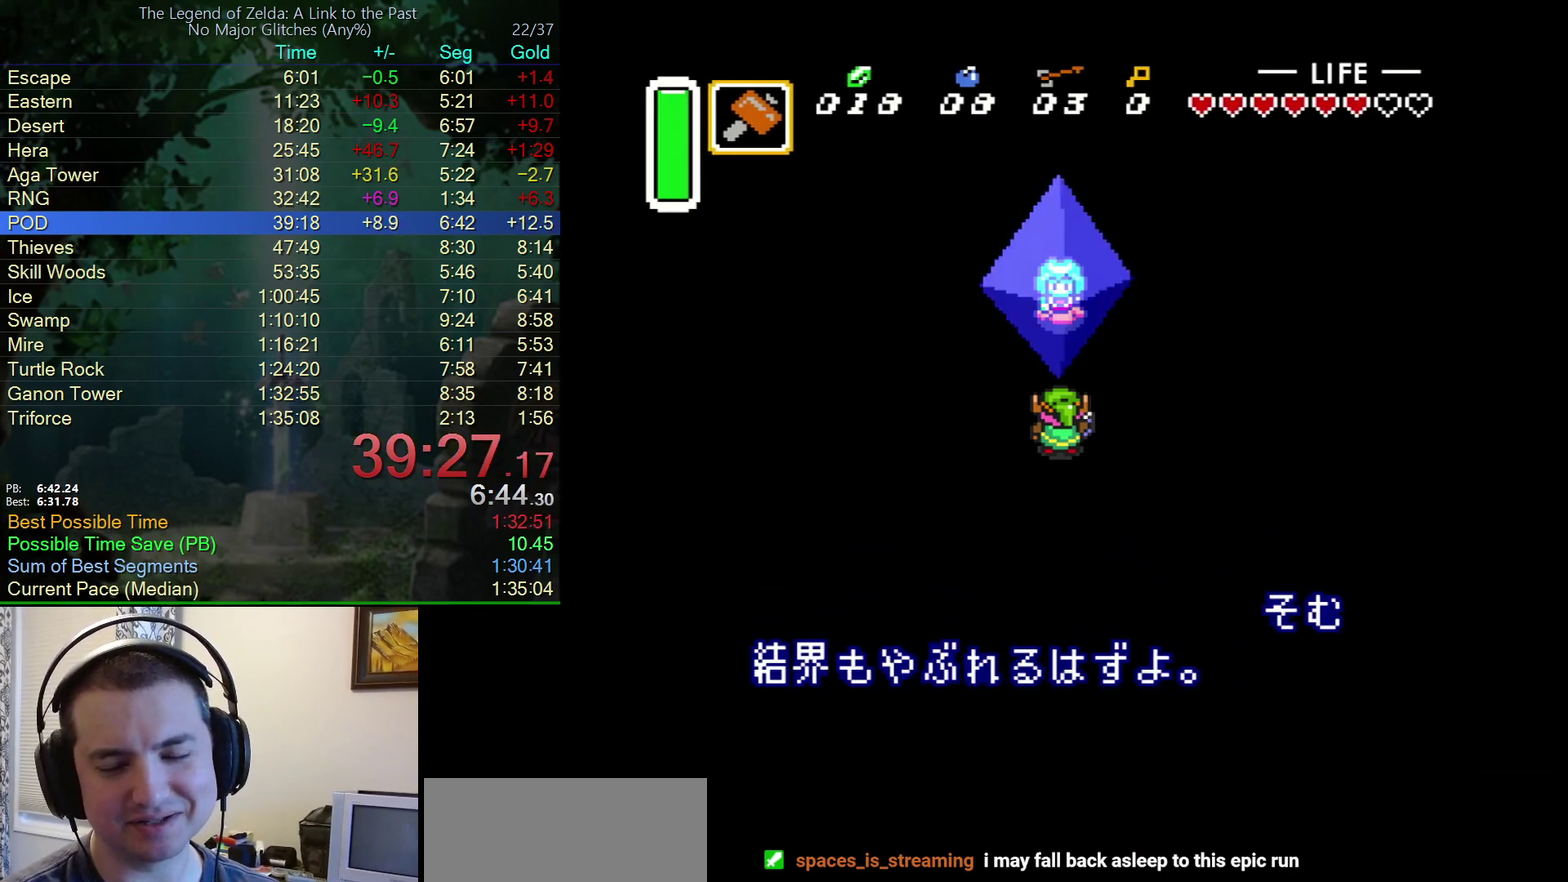
{"buttons": ["A", "Y"], "events": [[67, "B", "down"], [67, "Y", "up"], [100, "A", "up"], [133, "Y", "down"], [217, "A", "down"], [217, "B", "up"], [217, "Y", "up"], [300, "A", "up"], [300, "B", "down"], [300, "Y", "down"], [367, "Y", "up"], [417, "B", "up"], [450, "A", "down"], [467, "Y", "down"]]}
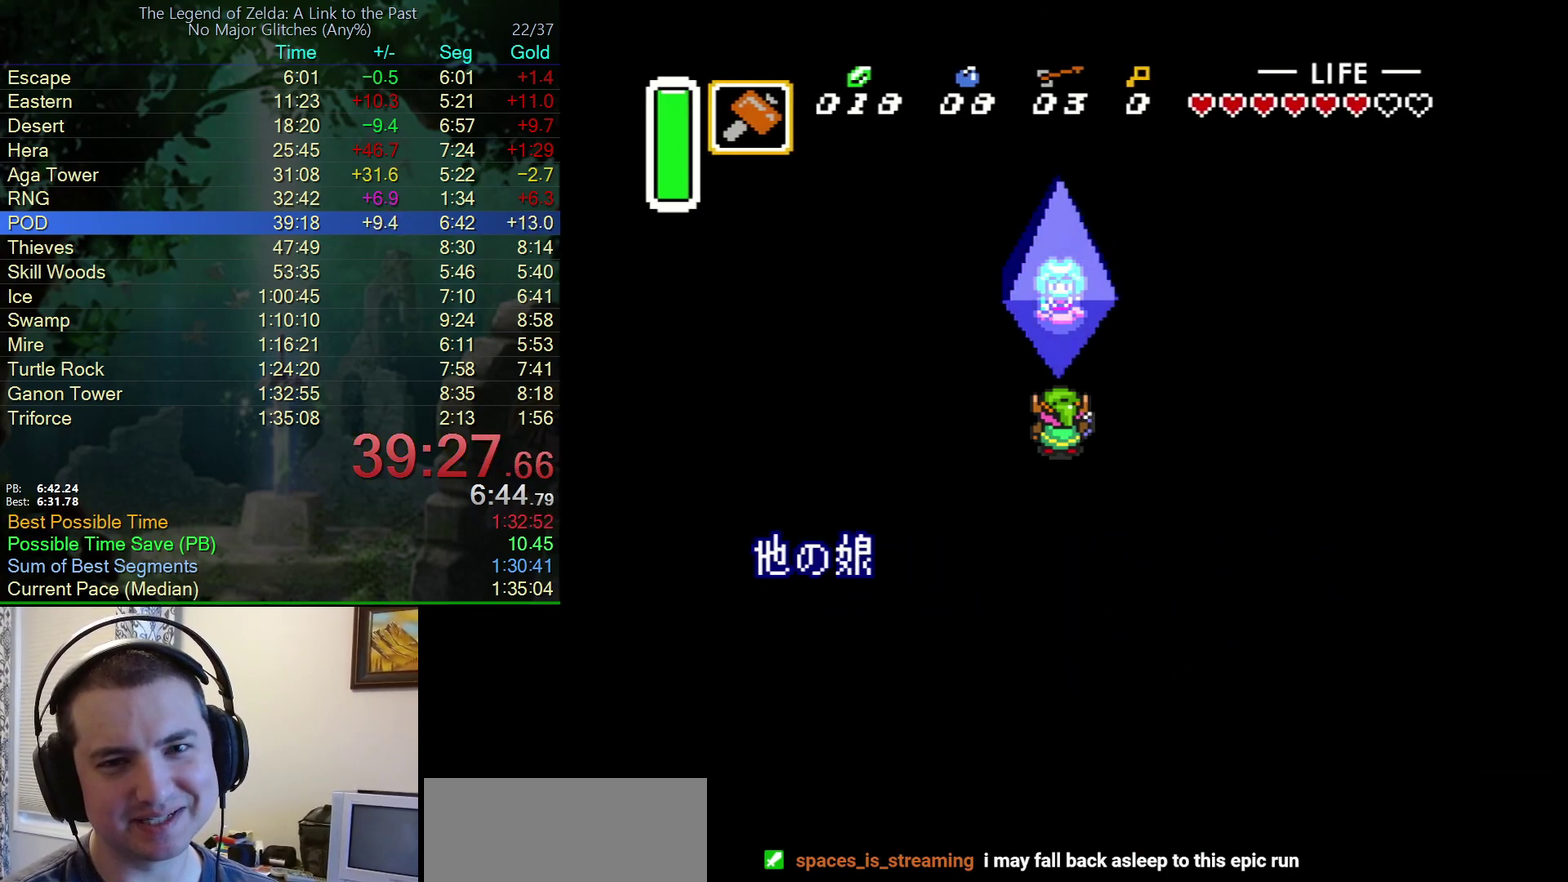
{"buttons": ["B"], "events": [[17, "B", "down"], [17, "Y", "up"], [50, "A", "up"], [133, "B", "up"], [150, "A", "down"], [233, "A", "up"], [233, "B", "down"], [233, "Y", "down"], [317, "B", "up"], [317, "Y", "up"], [350, "A", "down"], [383, "Y", "down"], [417, "B", "down"], [433, "A", "up"], [433, "Y", "up"]]}
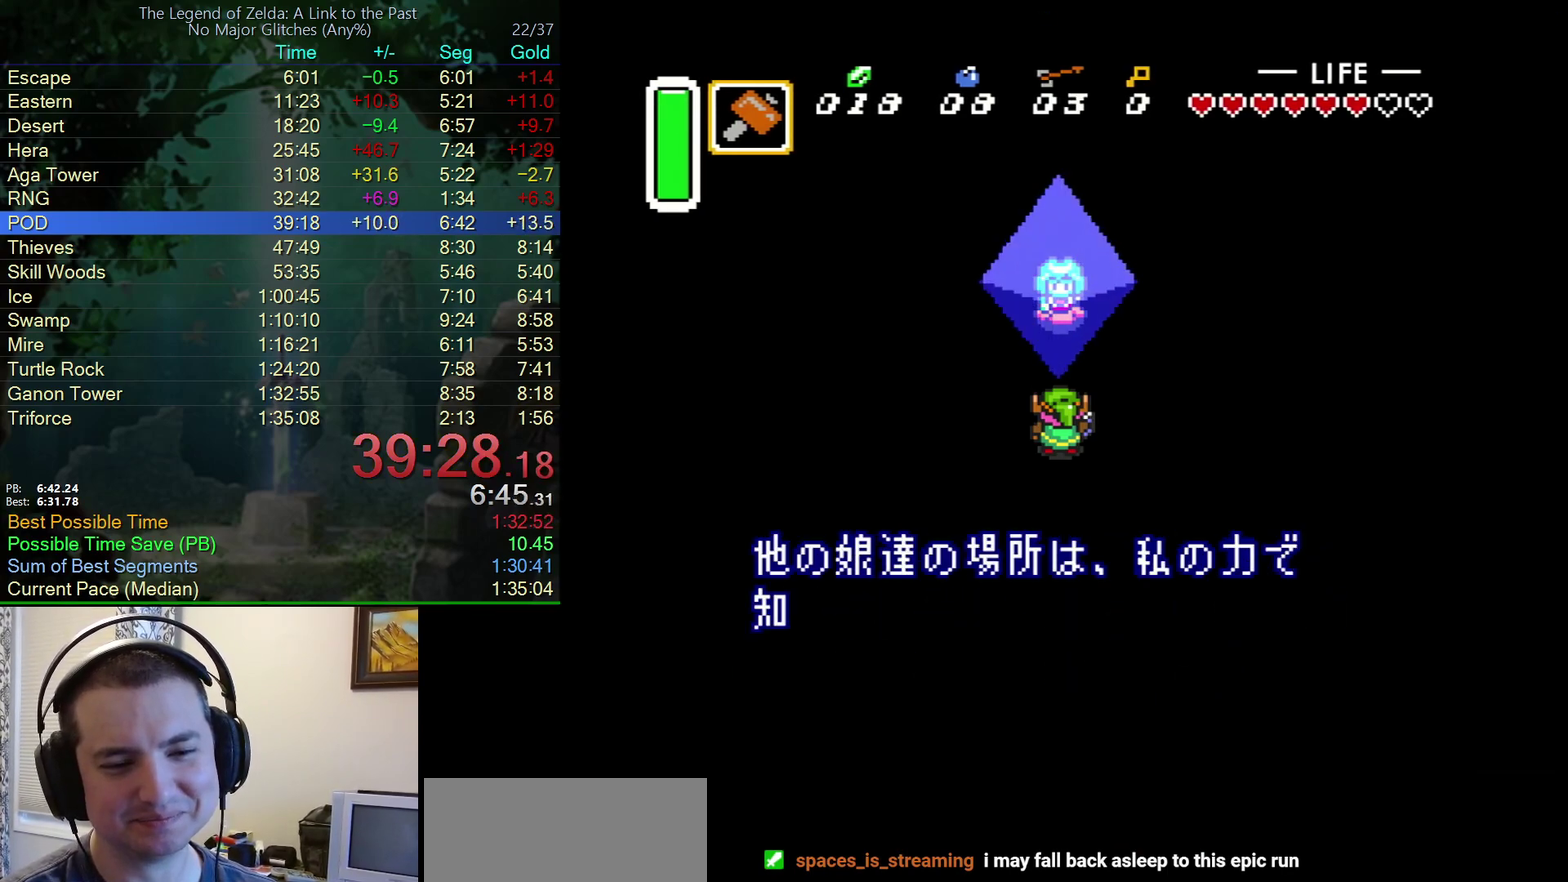
{"buttons": ["A"], "events": [[67, "A", "down"], [67, "B", "up"], [67, "Y", "down"], [117, "Y", "up"], [150, "B", "down"], [183, "A", "up"], [233, "Y", "down"], [267, "B", "up"], [283, "A", "down"], [283, "Y", "up"], [367, "B", "down"], [367, "Y", "down"], [400, "A", "up"], [433, "Y", "up"], [500, "A", "down"], [500, "B", "up"]]}
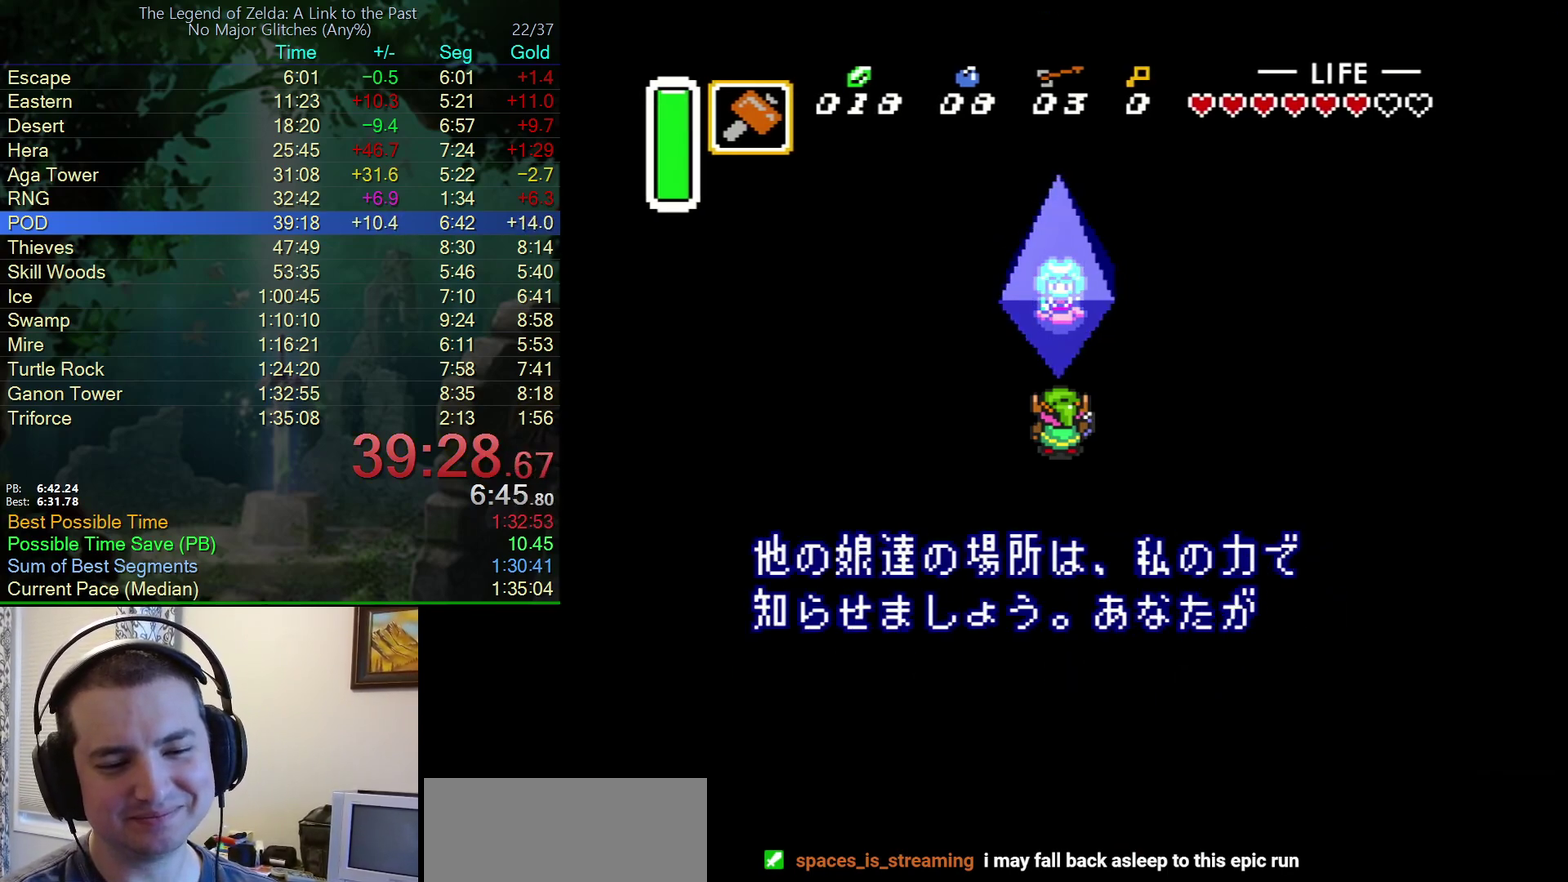
{"buttons": ["A", "B", "Y"], "events": [[33, "Y", "down"], [83, "Y", "up"], [100, "A", "up"], [100, "B", "down"], [167, "Y", "down"], [200, "B", "up"], [233, "A", "down"], [233, "Y", "up"], [283, "B", "down"], [317, "A", "up"], [333, "Y", "down"], [383, "Y", "up"], [417, "A", "down"], [417, "B", "up"], [450, "Y", "down"], [500, "B", "down"]]}
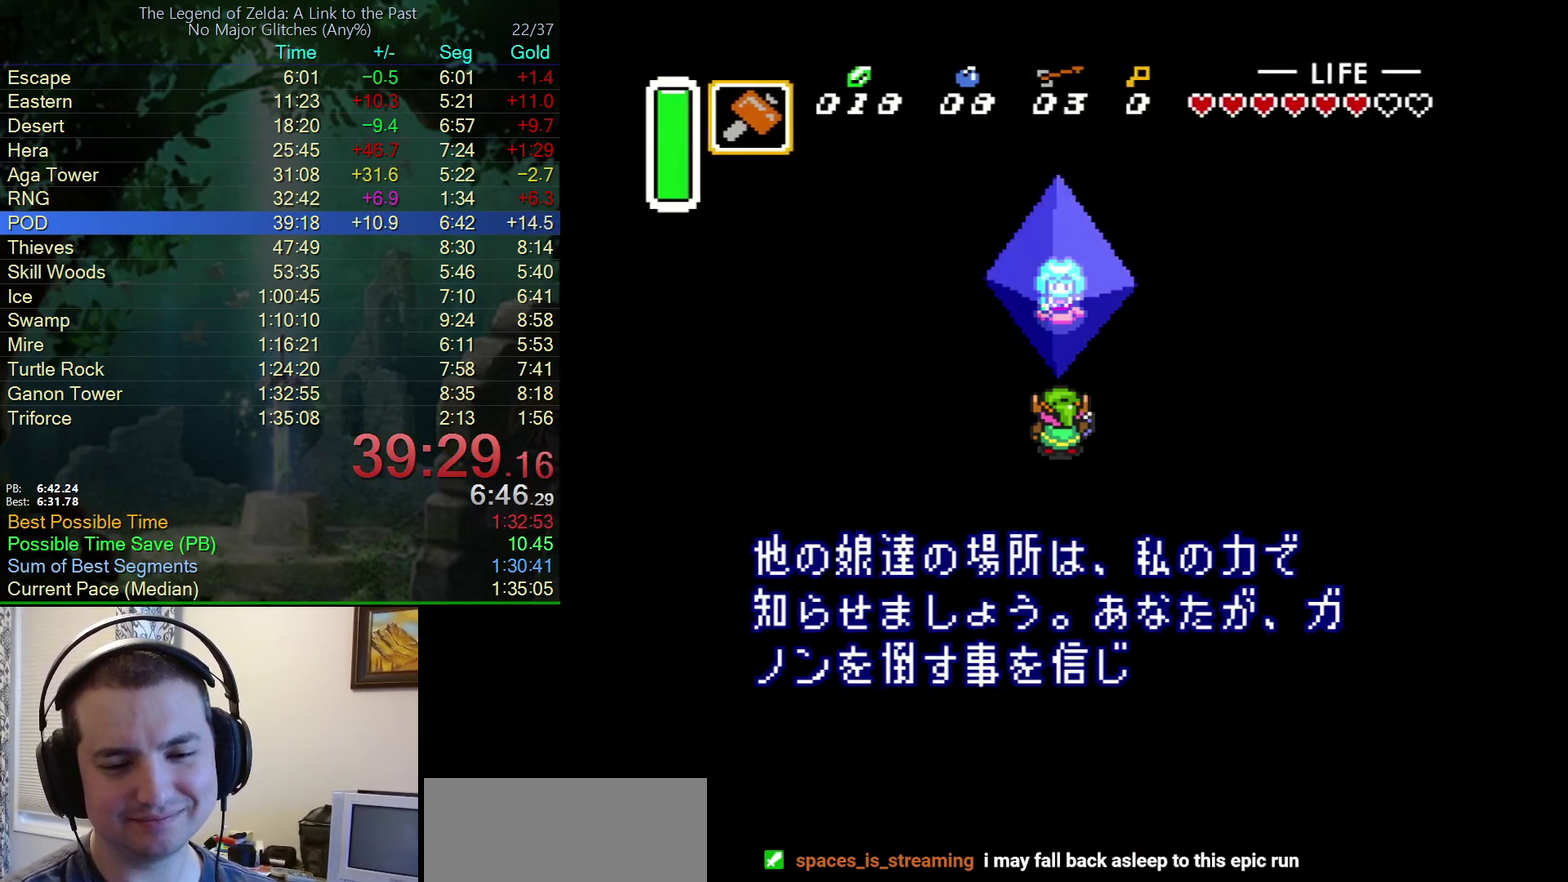
{"buttons": ["B"], "events": [[17, "A", "up"], [17, "Y", "up"], [100, "Y", "down"], [117, "B", "up"], [133, "A", "down"], [183, "Y", "up"], [200, "B", "down"], [217, "A", "up"], [250, "Y", "down"], [300, "Y", "up"], [333, "A", "down"], [333, "B", "up"], [417, "Y", "down"], [450, "A", "up"], [450, "B", "down"], [467, "Y", "up"]]}
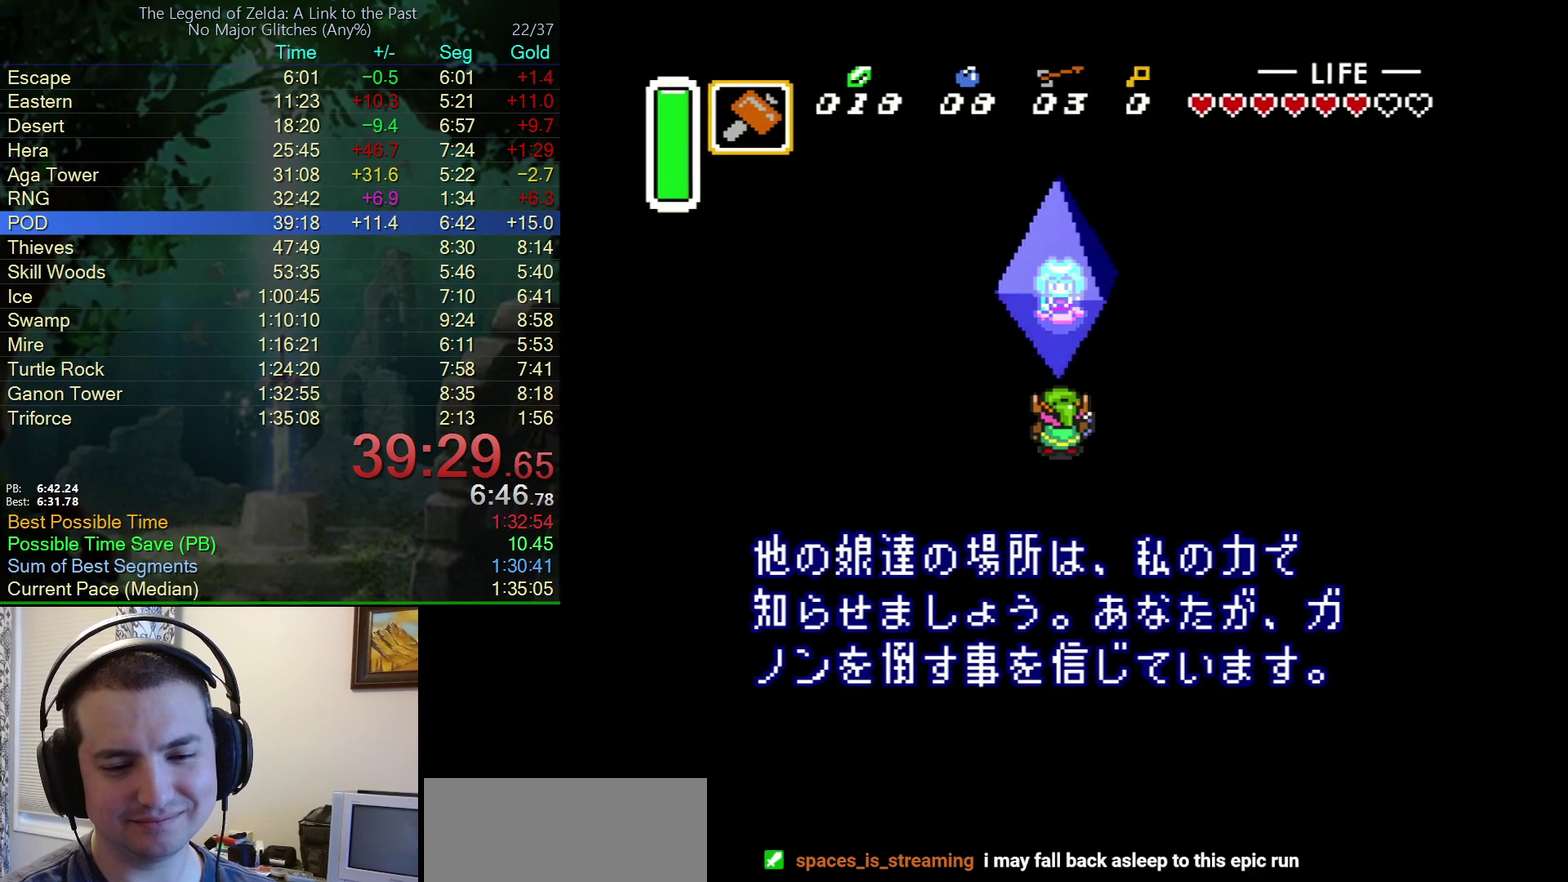
{"buttons": ["A"], "events": [[33, "B", "up"], [50, "A", "down"], [67, "Y", "down"], [133, "Y", "up"], [150, "B", "down"], [167, "A", "up"], [217, "Y", "down"], [250, "B", "up"], [283, "A", "down"], [300, "Y", "up"], [400, "A", "up"], [400, "B", "down"], [417, "Y", "down"], [467, "B", "up"], [467, "Y", "up"], [500, "A", "down"]]}
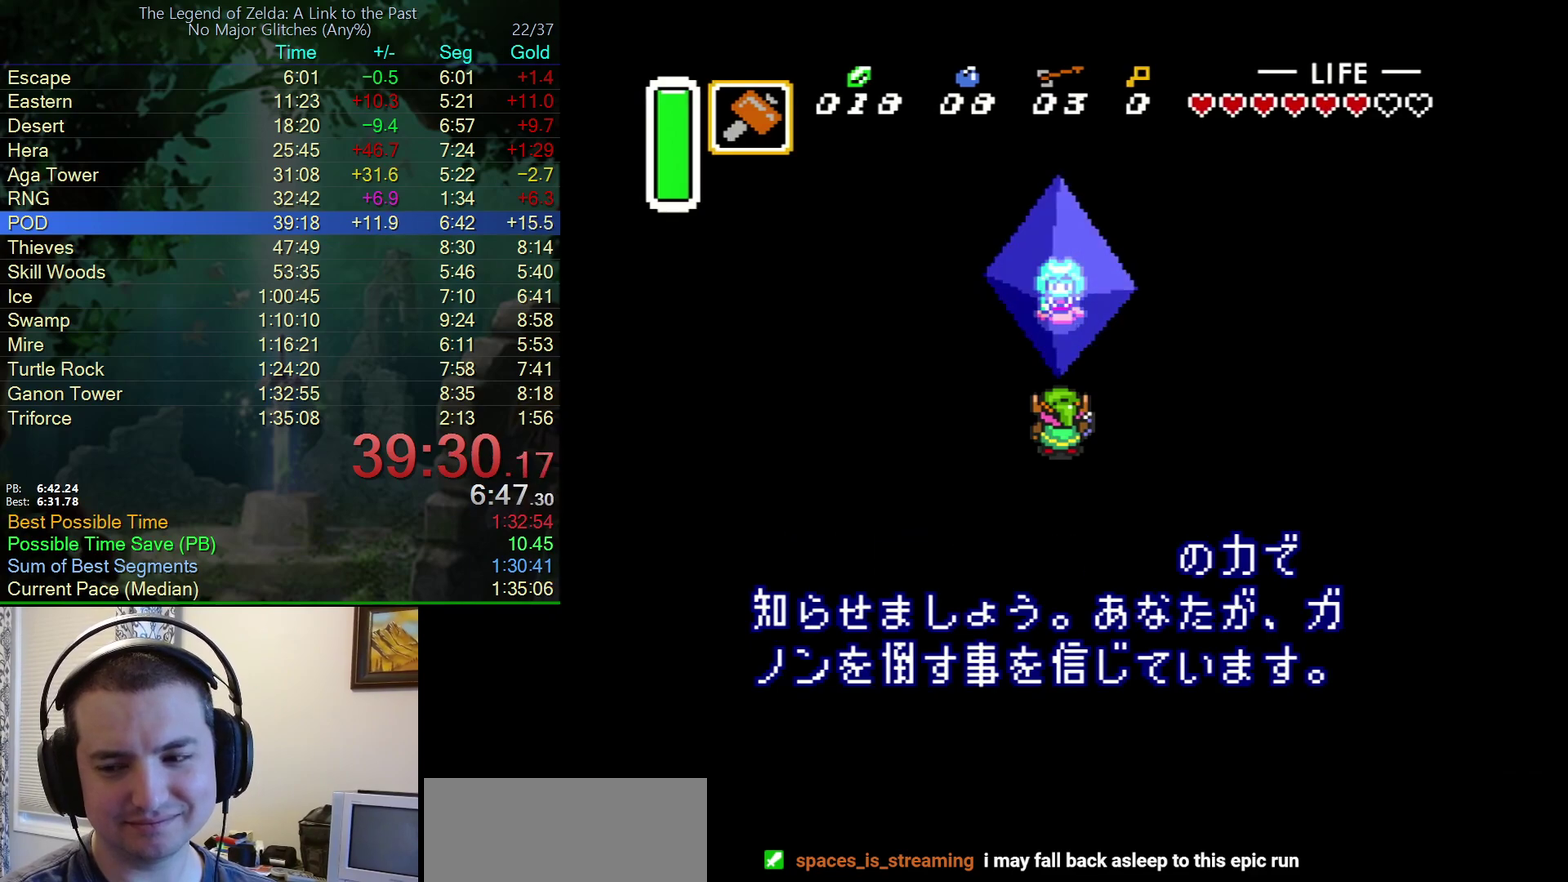
{"buttons": ["A", "B", "Y"], "events": [[83, "A", "up"], [83, "B", "down"], [217, "A", "down"], [217, "B", "up"], [217, "Y", "down"], [267, "Y", "up"], [283, "B", "down"], [350, "A", "up"], [367, "Y", "down"], [417, "A", "down"], [417, "B", "up"], [417, "Y", "up"], [483, "Y", "down"], [500, "B", "down"]]}
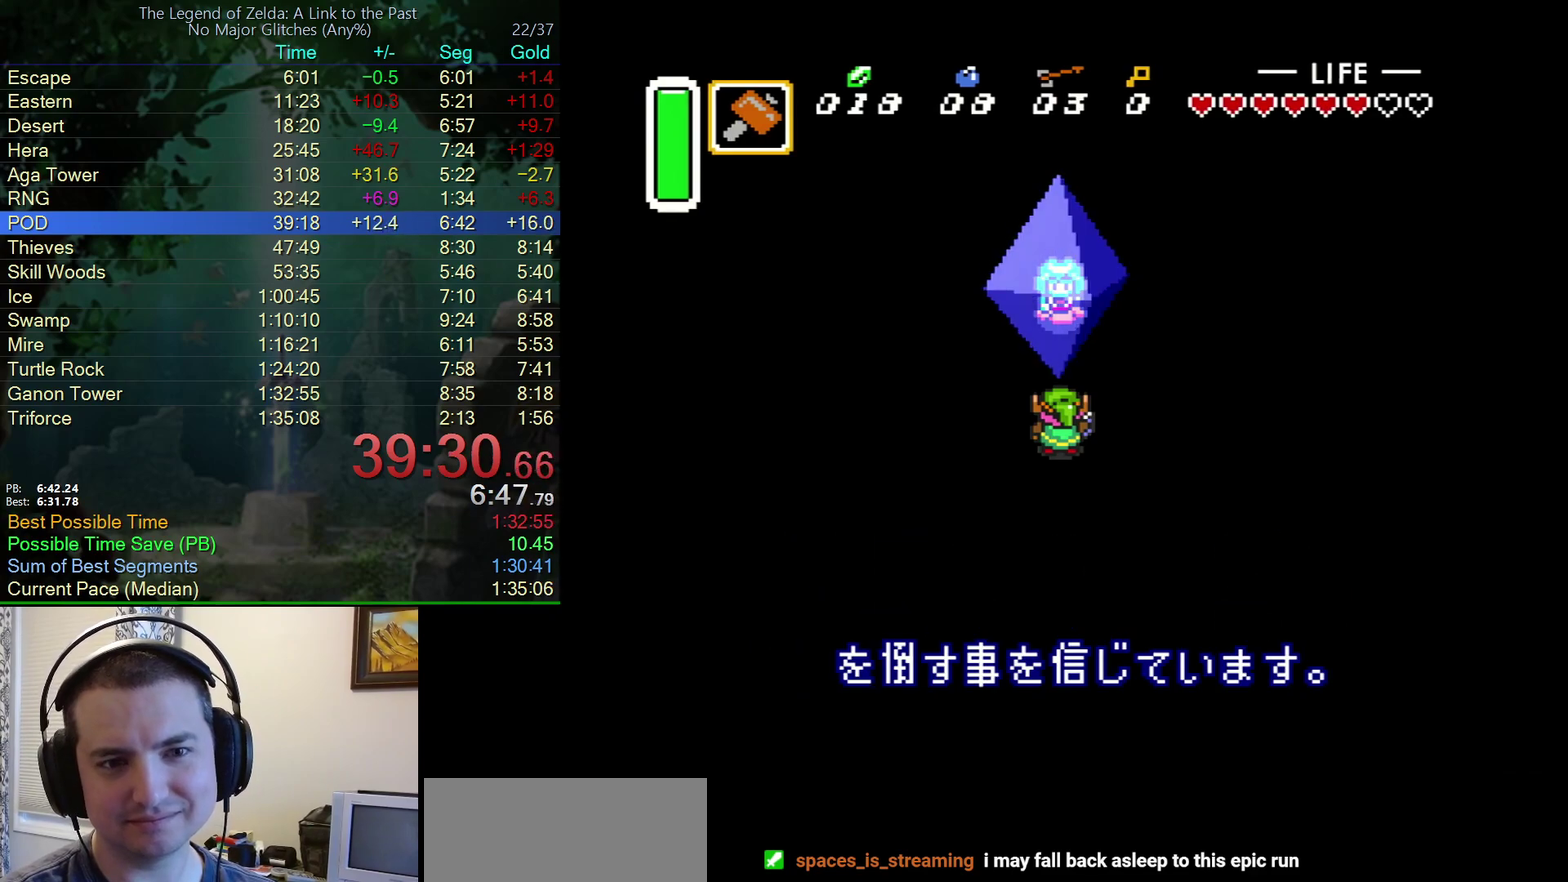
{"buttons": ["B", "Y"], "events": [[17, "A", "up"], [50, "Y", "up"], [117, "A", "down"], [117, "B", "up"], [133, "Y", "down"], [217, "B", "down"], [217, "Y", "up"], [250, "A", "up"], [333, "A", "down"], [333, "B", "up"], [417, "Y", "down"], [467, "A", "up"], [467, "B", "down"]]}
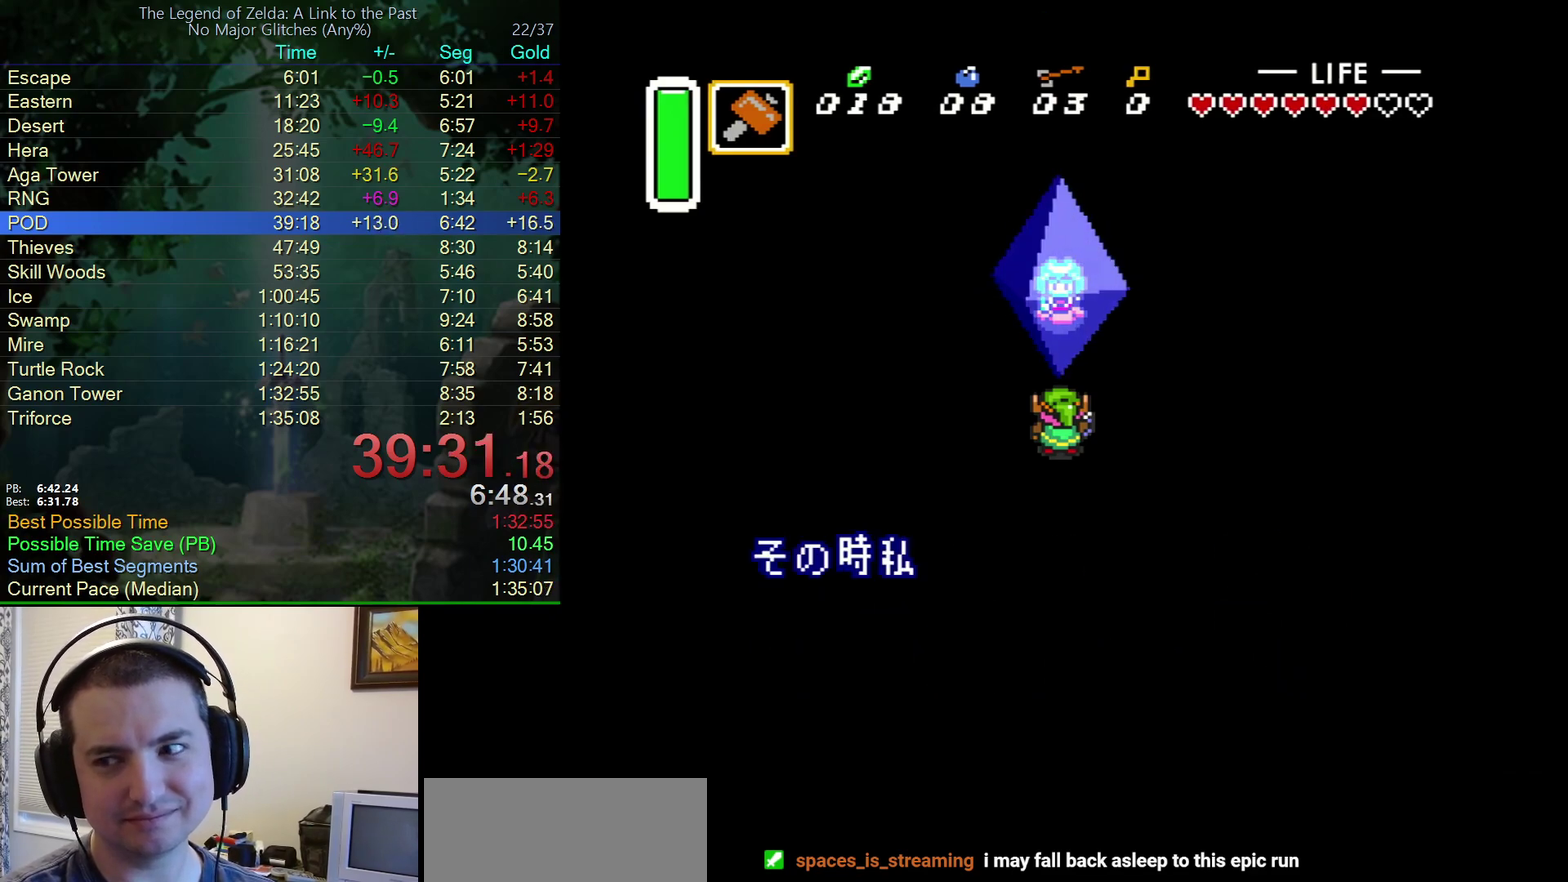
{"buttons": ["B"], "events": [[17, "Y", "up"], [50, "A", "down"], [50, "B", "up"], [133, "B", "down"], [167, "A", "up"], [267, "A", "down"], [267, "B", "up"], [267, "Y", "down"], [317, "Y", "up"], [333, "B", "down"], [350, "A", "up"]]}
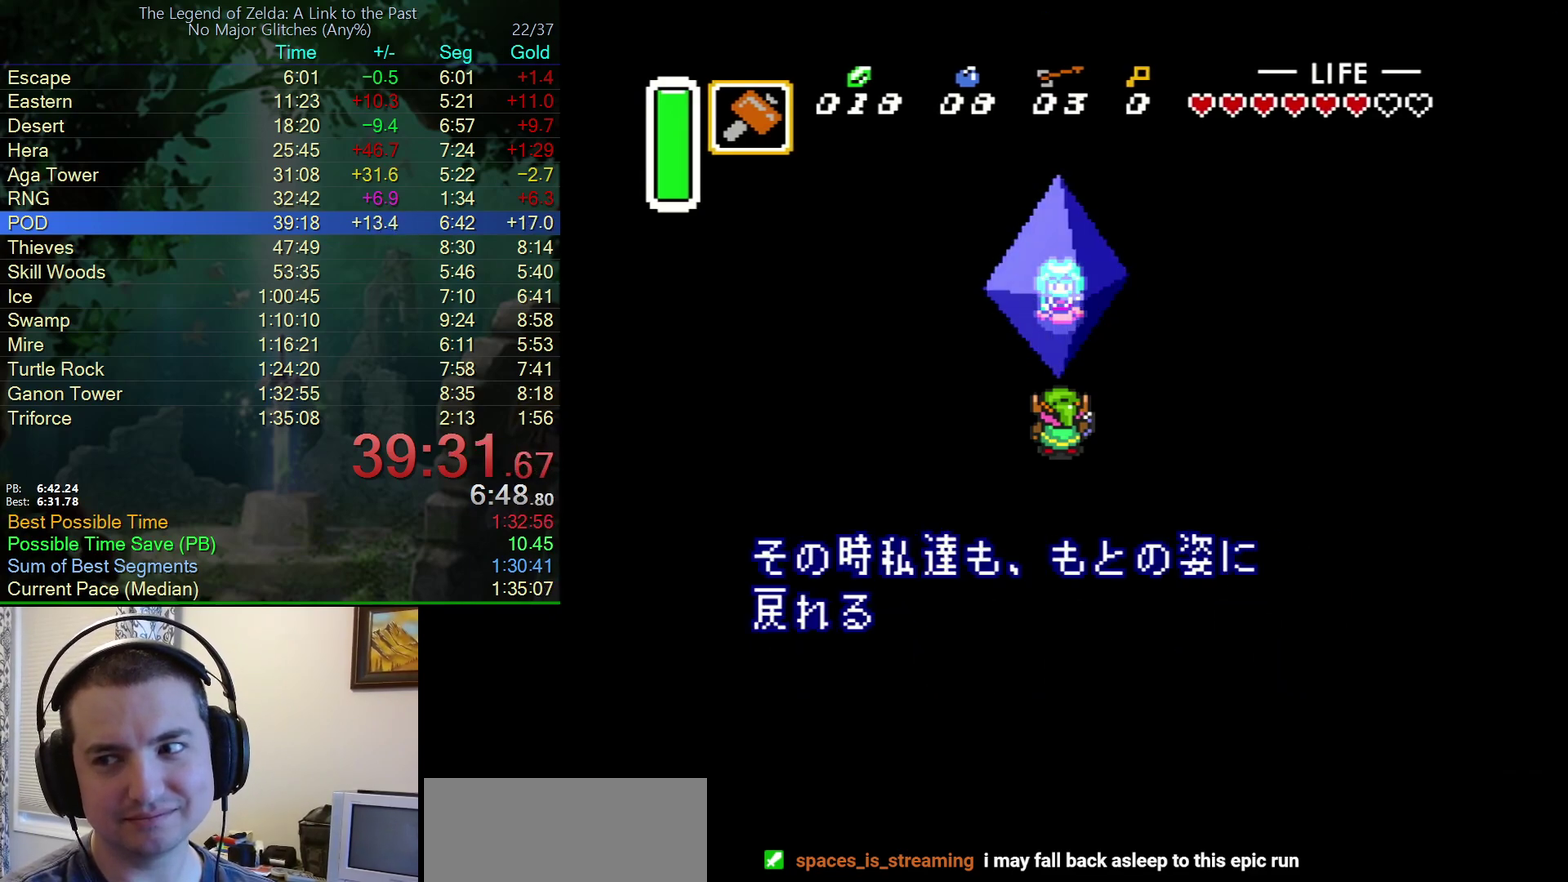
{"buttons": ["A"], "events": [[17, "A", "down"], [17, "B", "up"], [83, "A", "up"], [83, "B", "down"], [133, "Y", "down"], [183, "Y", "up"], [217, "A", "down"], [217, "B", "up"], [267, "Y", "down"], [300, "B", "down"], [317, "A", "up"], [317, "Y", "up"], [383, "Y", "down"], [400, "A", "down"], [400, "B", "up"], [483, "Y", "up"]]}